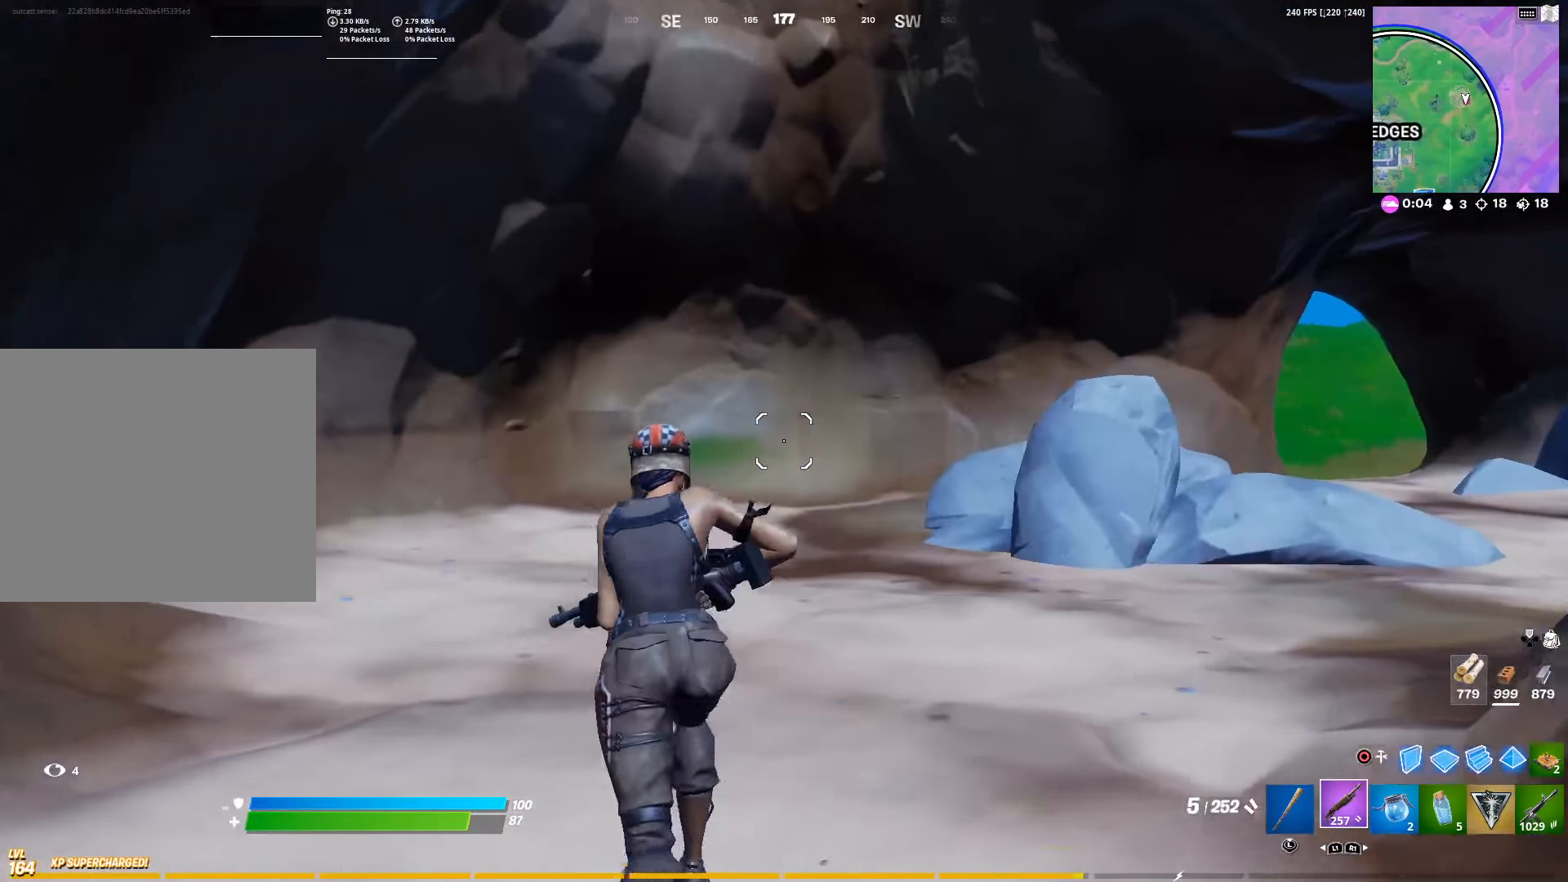
Gameplay with a controller (PlayStation layout); each line is a JSON object with the inputs held at the frame after it. "events" lists button and stick changes between this image and that frame as [ms after this image, input, new state], when the widget could be followed in between.
{"buttons": [], "left_stick": "up-right", "right_stick": "right", "events": [[17, "left_stick", "up-right"], [100, "right_stick", "left"], [217, "right_stick", "center"], [300, "L1", "down"], [300, "right_stick", "right"], [400, "L1", "up"]]}
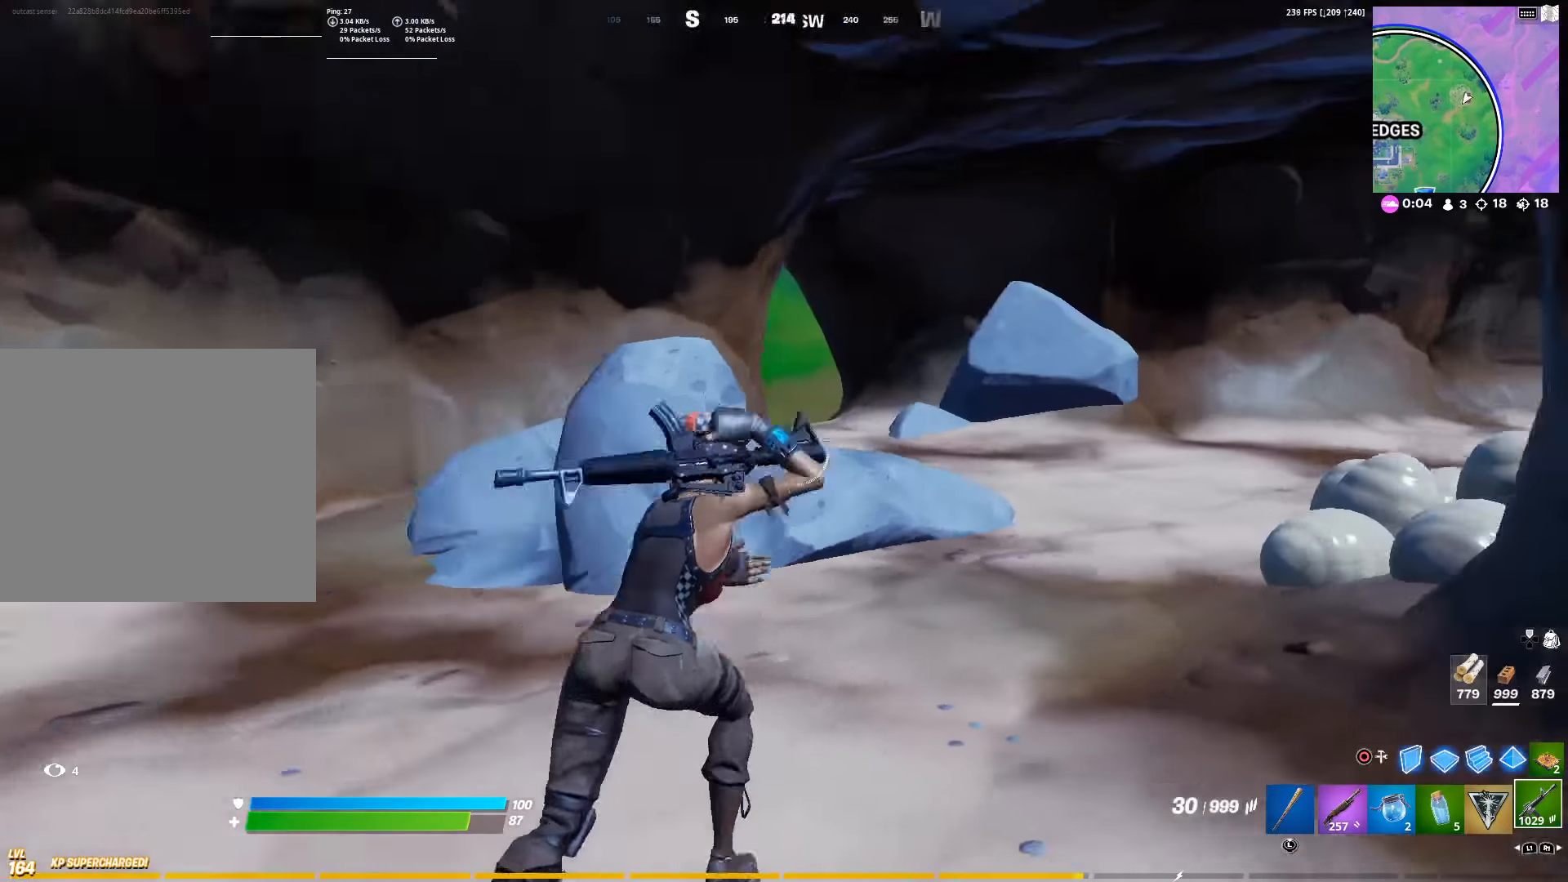
{"buttons": [], "left_stick": "up-right", "right_stick": "center", "events": [[50, "right_stick", "center"], [333, "R1", "down"], [417, "R1", "up"]]}
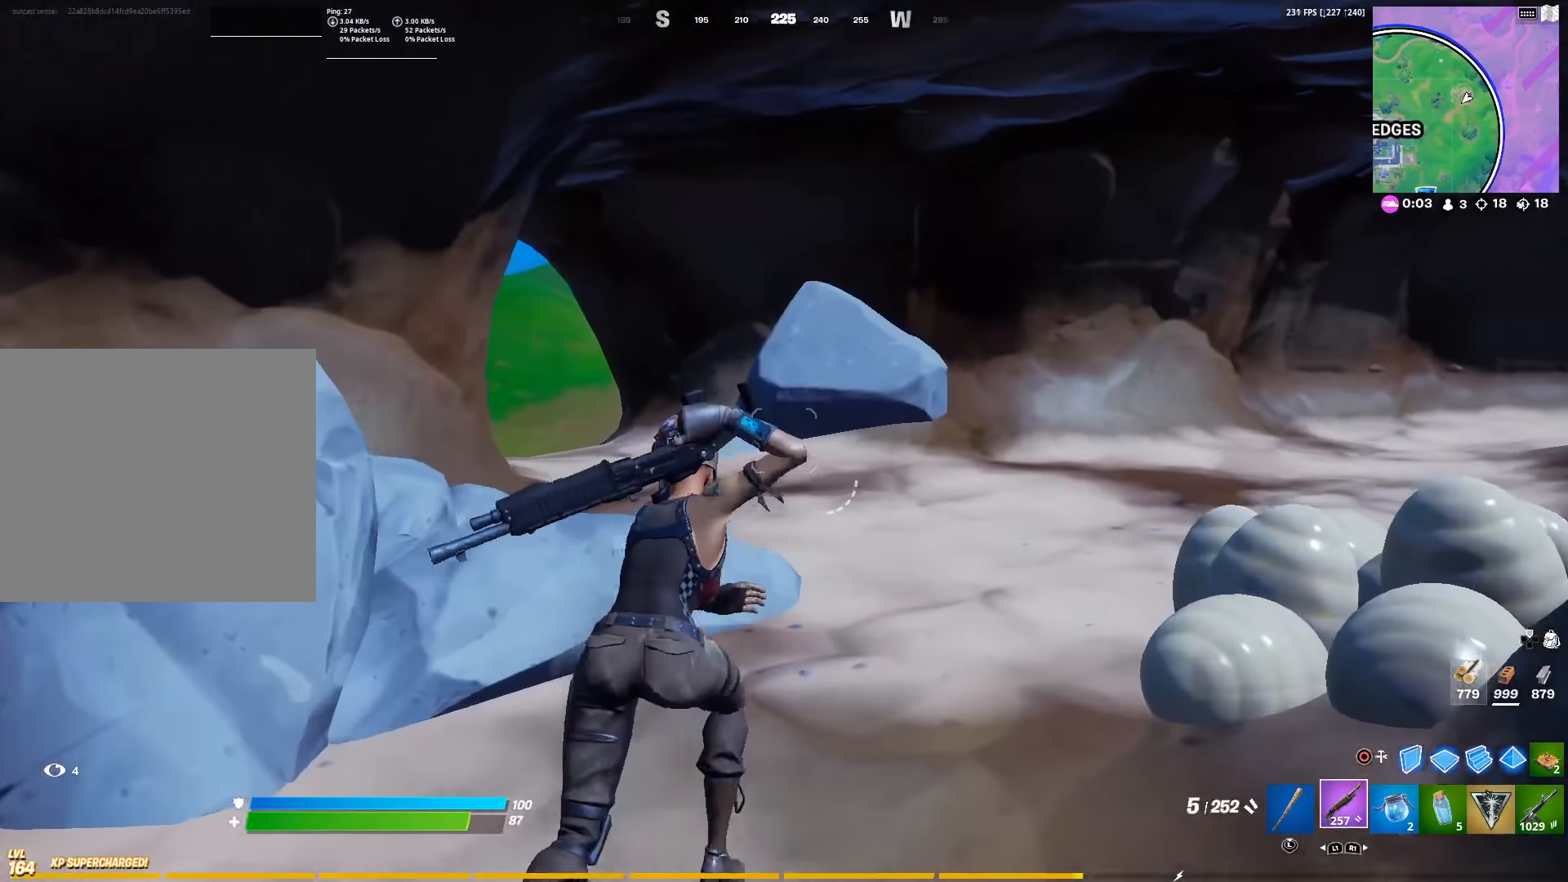
{"buttons": [], "left_stick": "center", "right_stick": "center", "events": [[33, "right_stick", "left"], [100, "CROSS", "down"], [150, "right_stick", "center"], [183, "CROSS", "up"], [350, "left_stick", "center"]]}
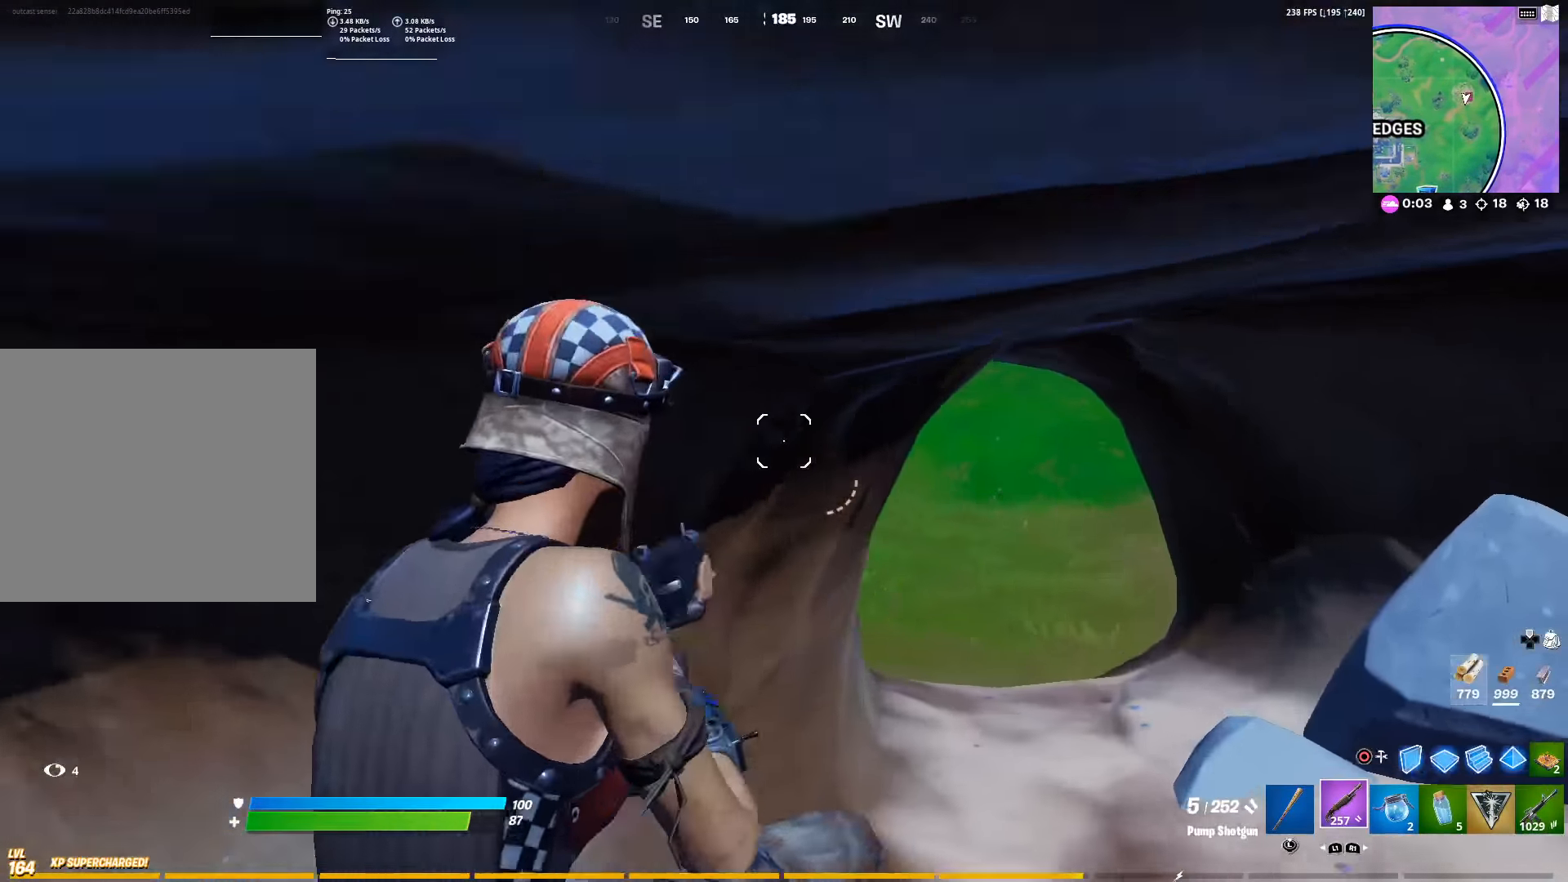
{"buttons": [], "left_stick": "up-right", "right_stick": "center", "events": [[50, "SQUARE", "down"], [100, "left_stick", "up"], [167, "SQUARE", "up"], [233, "left_stick", "up-right"]]}
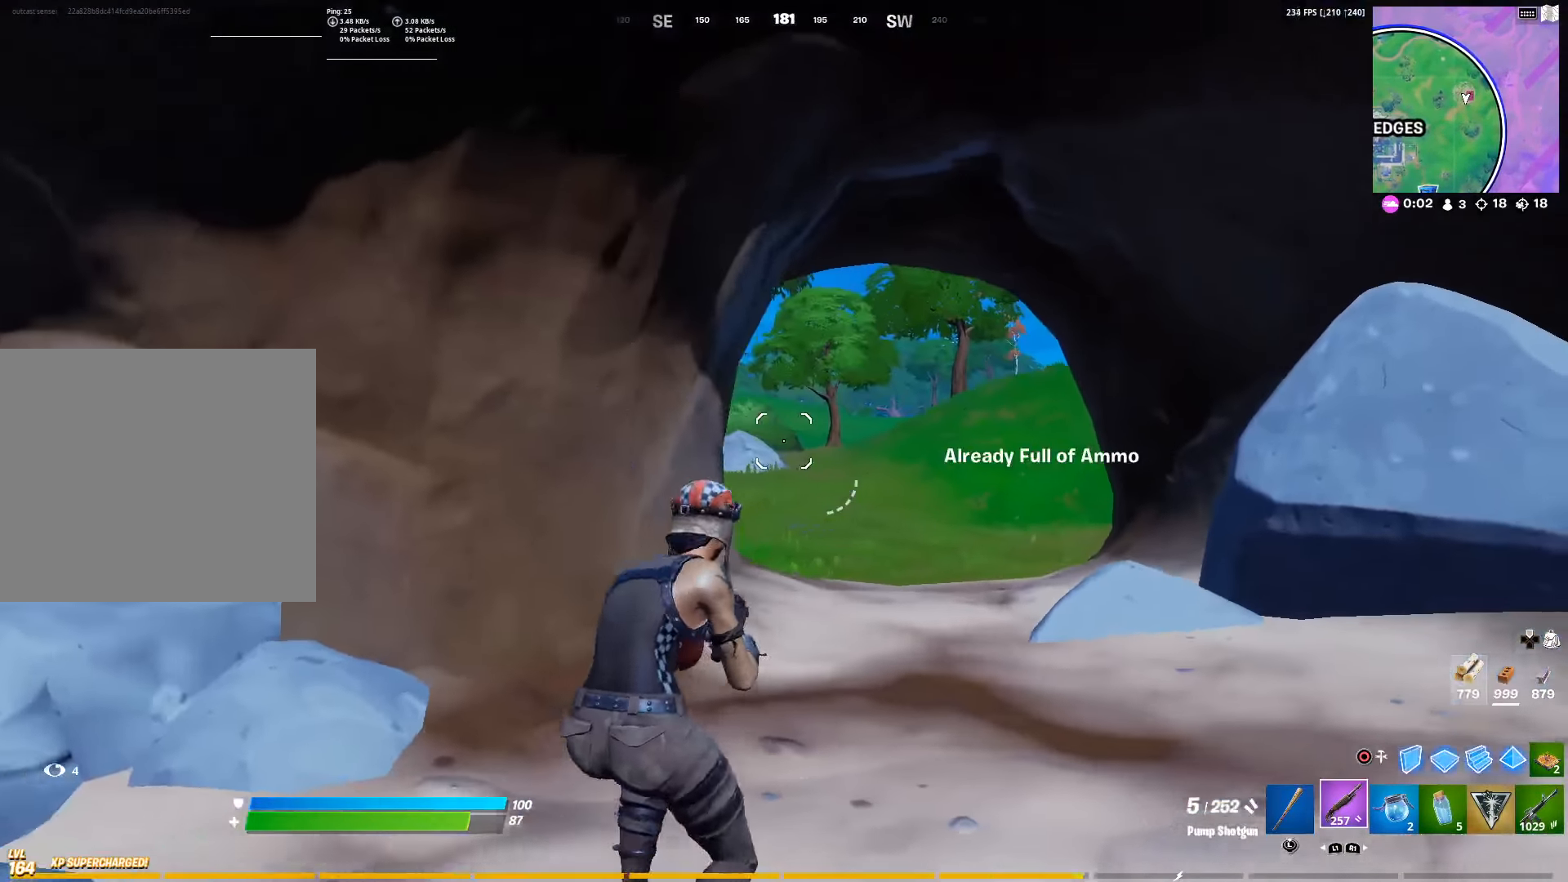
{"buttons": [], "left_stick": "up-right", "right_stick": "center", "events": [[400, "right_stick", "left"], [483, "right_stick", "center"]]}
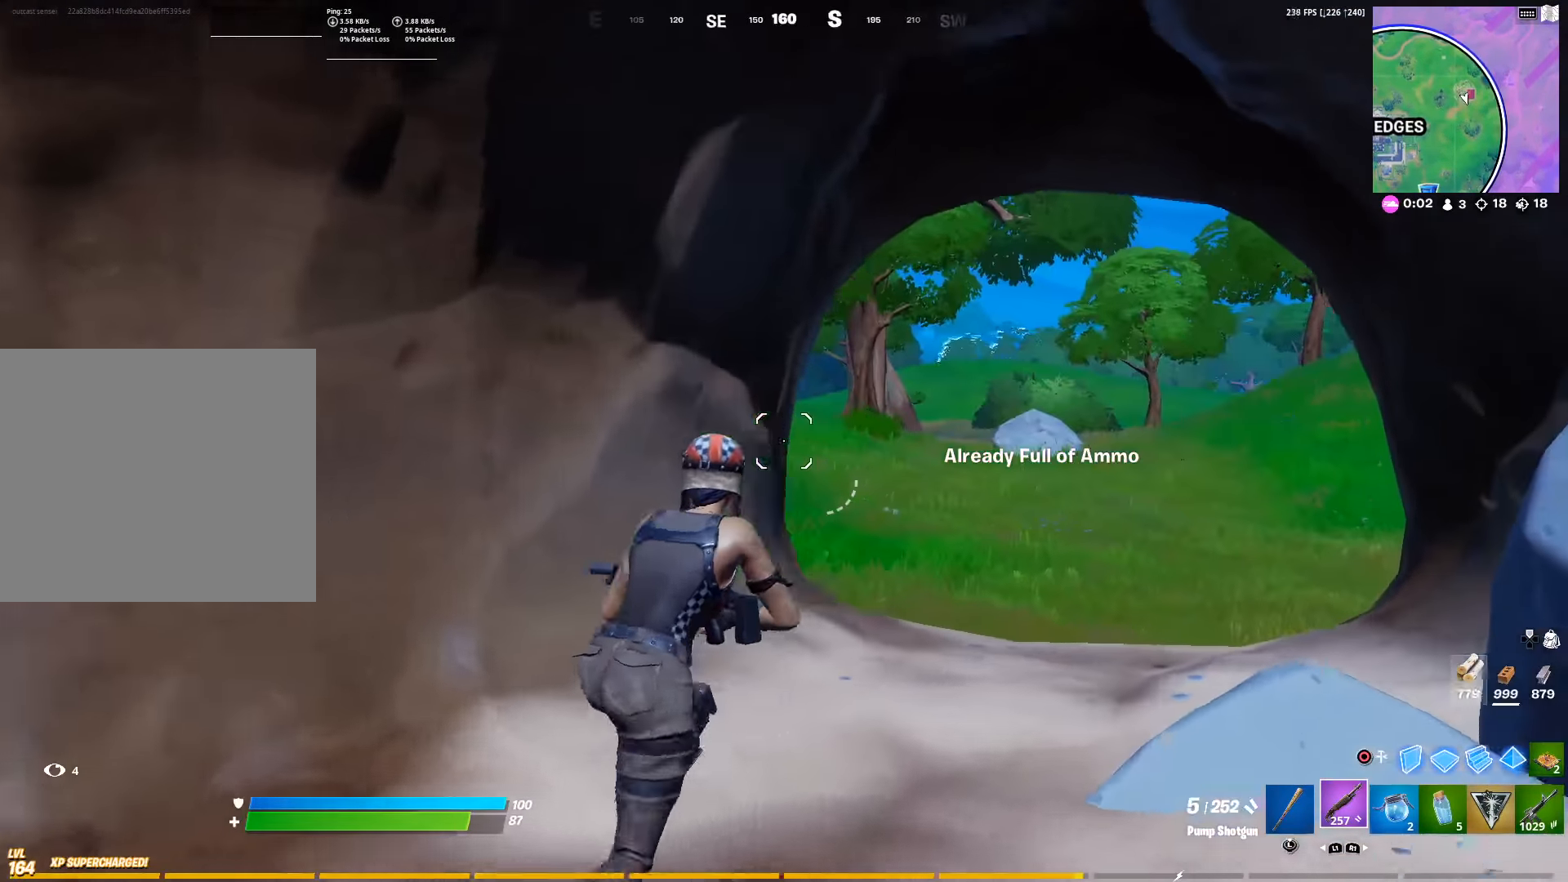
{"buttons": [], "left_stick": "up-right", "right_stick": "center", "events": []}
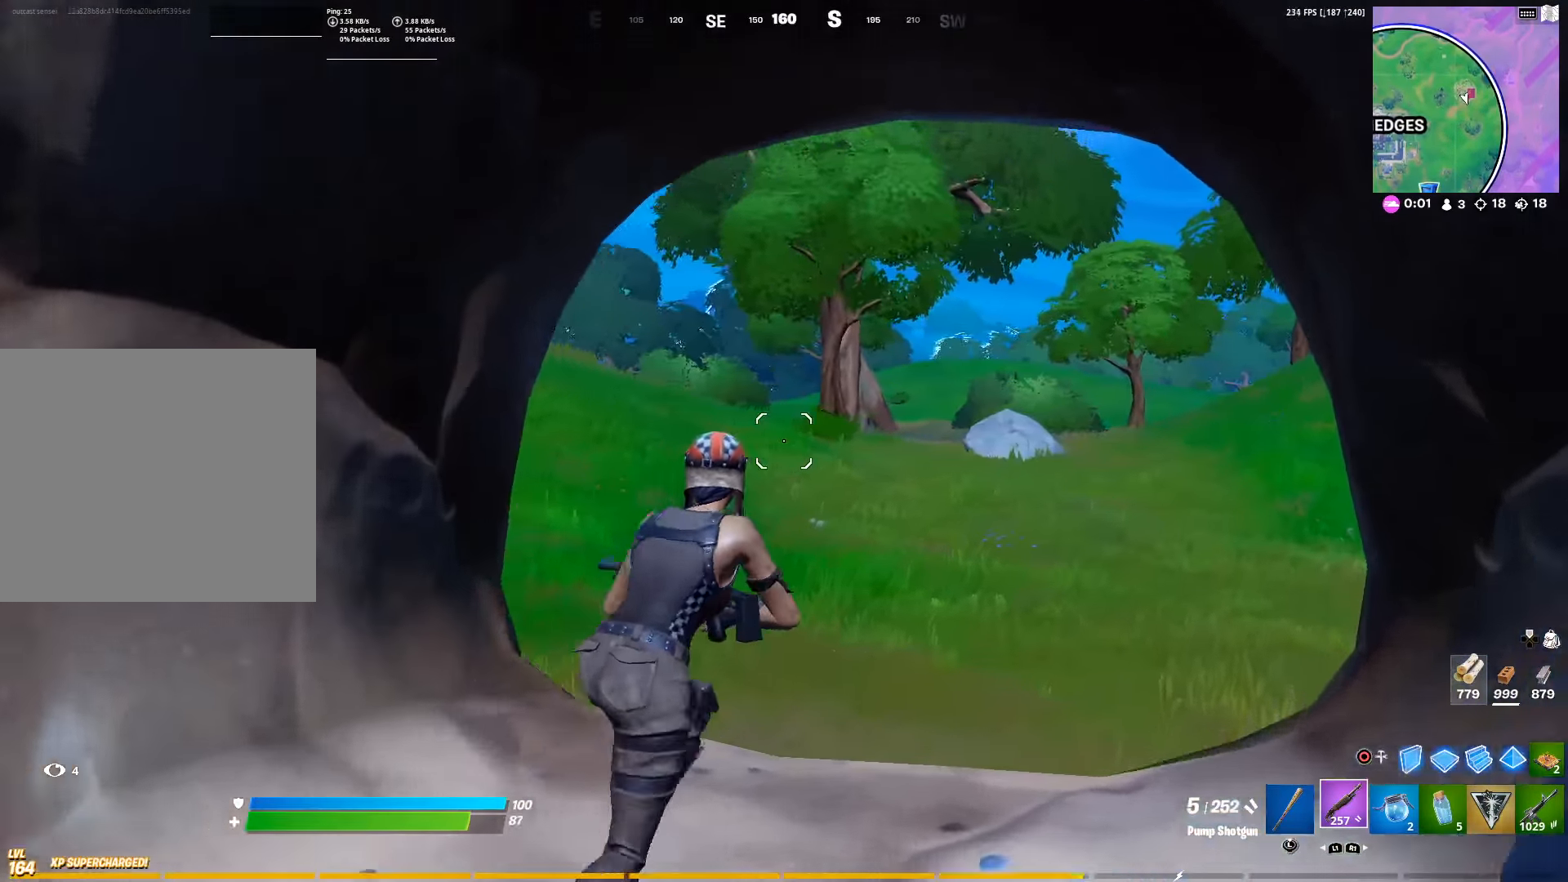
{"buttons": [], "left_stick": "up-right", "right_stick": "center", "events": [[50, "right_stick", "left"], [100, "L1", "down"], [150, "right_stick", "center"], [233, "L1", "up"]]}
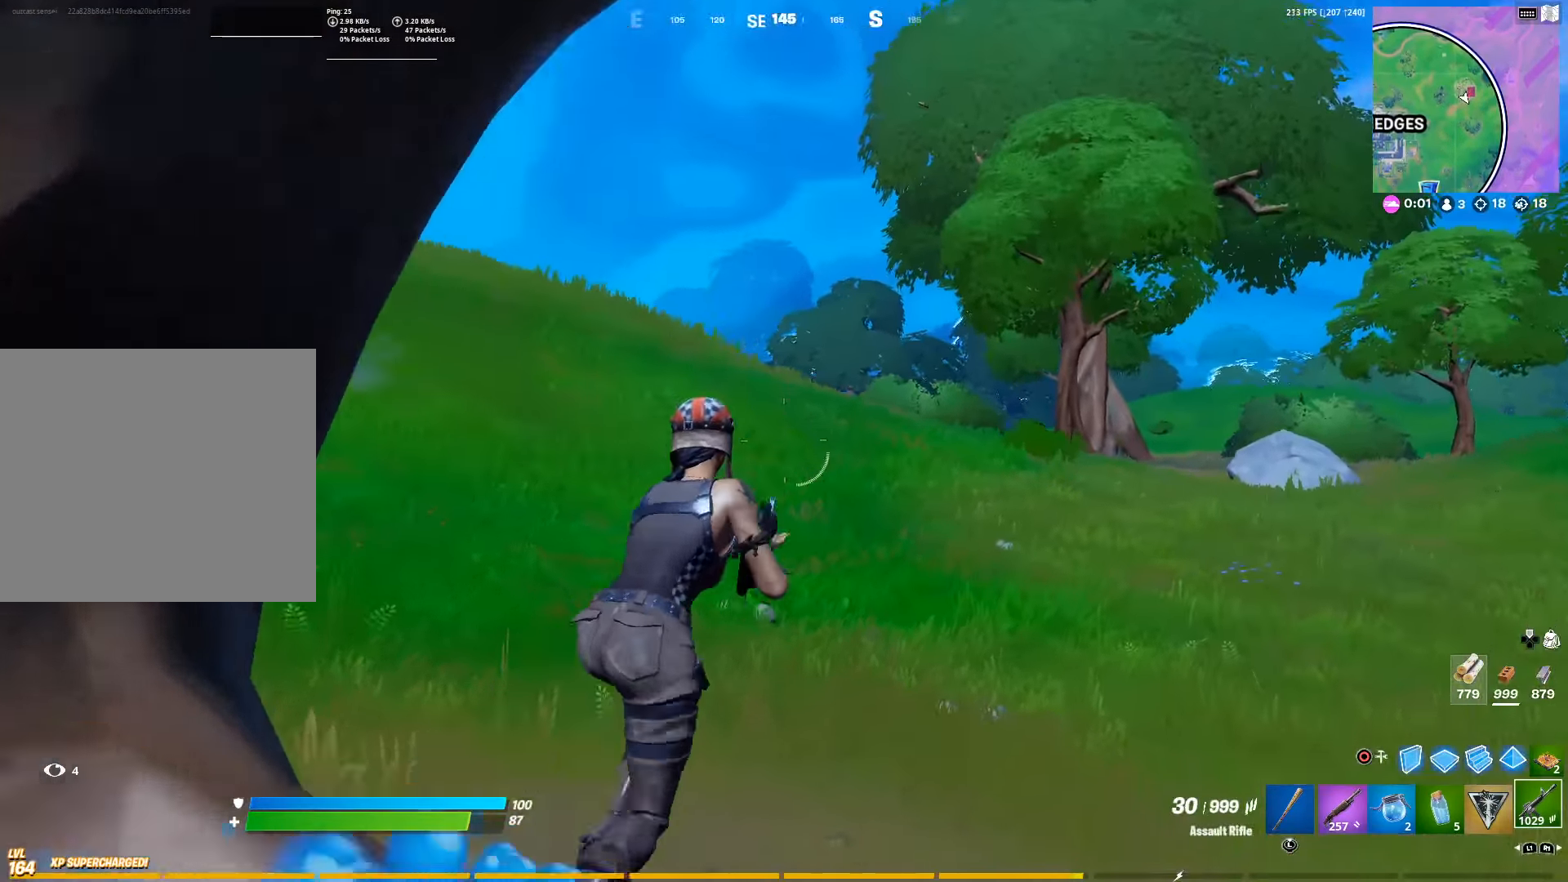
{"buttons": [], "left_stick": "down", "right_stick": "right", "events": [[17, "right_stick", "right"], [150, "left_stick", "up-left"], [367, "CROSS", "down"], [417, "left_stick", "down-left"], [500, "CROSS", "up"], [500, "left_stick", "down"]]}
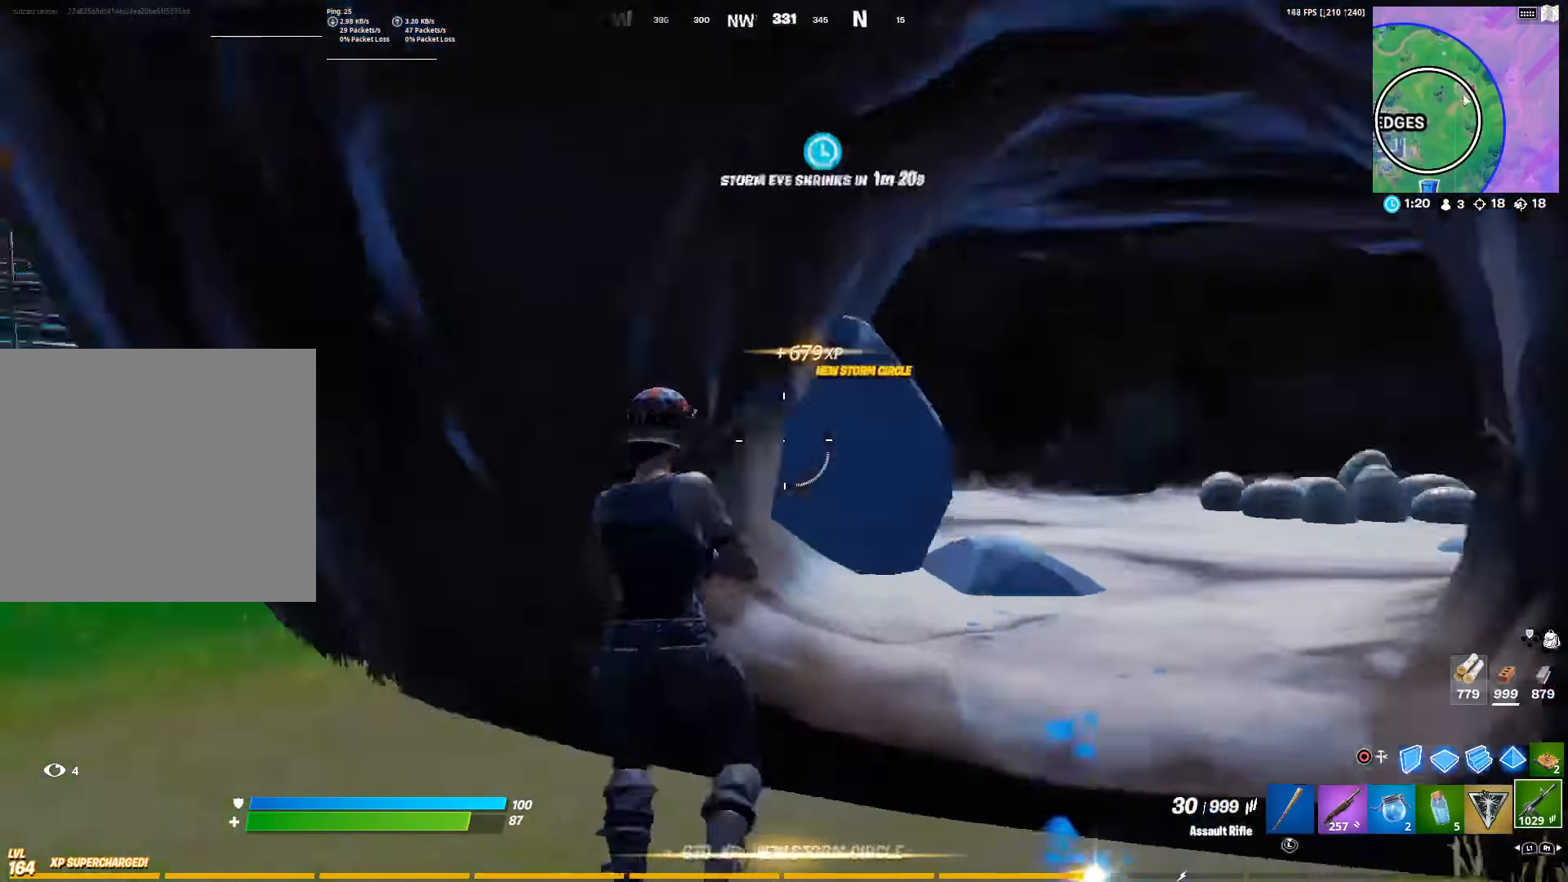
{"buttons": [], "left_stick": "down-left", "right_stick": "left", "events": [[50, "right_stick", "center"], [350, "left_stick", "down-left"], [450, "right_stick", "left"]]}
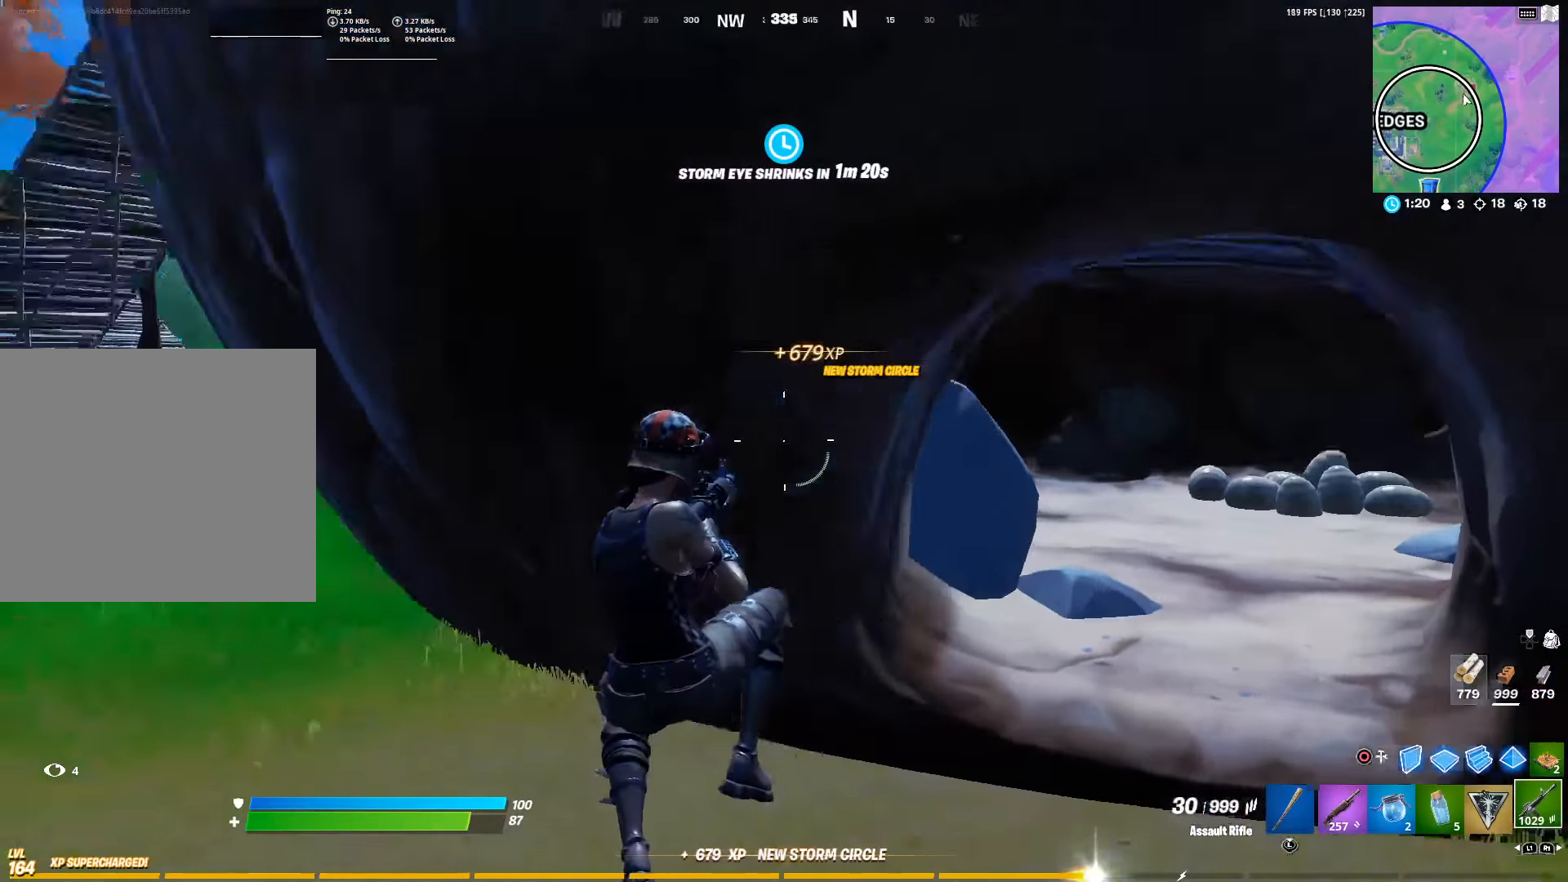
{"buttons": [], "left_stick": "up-left", "right_stick": "center", "events": [[34, "L3", "down"], [34, "left_stick", "up-left"], [117, "L3", "up"], [150, "right_stick", "center"], [200, "L3", "down"], [300, "L3", "up"]]}
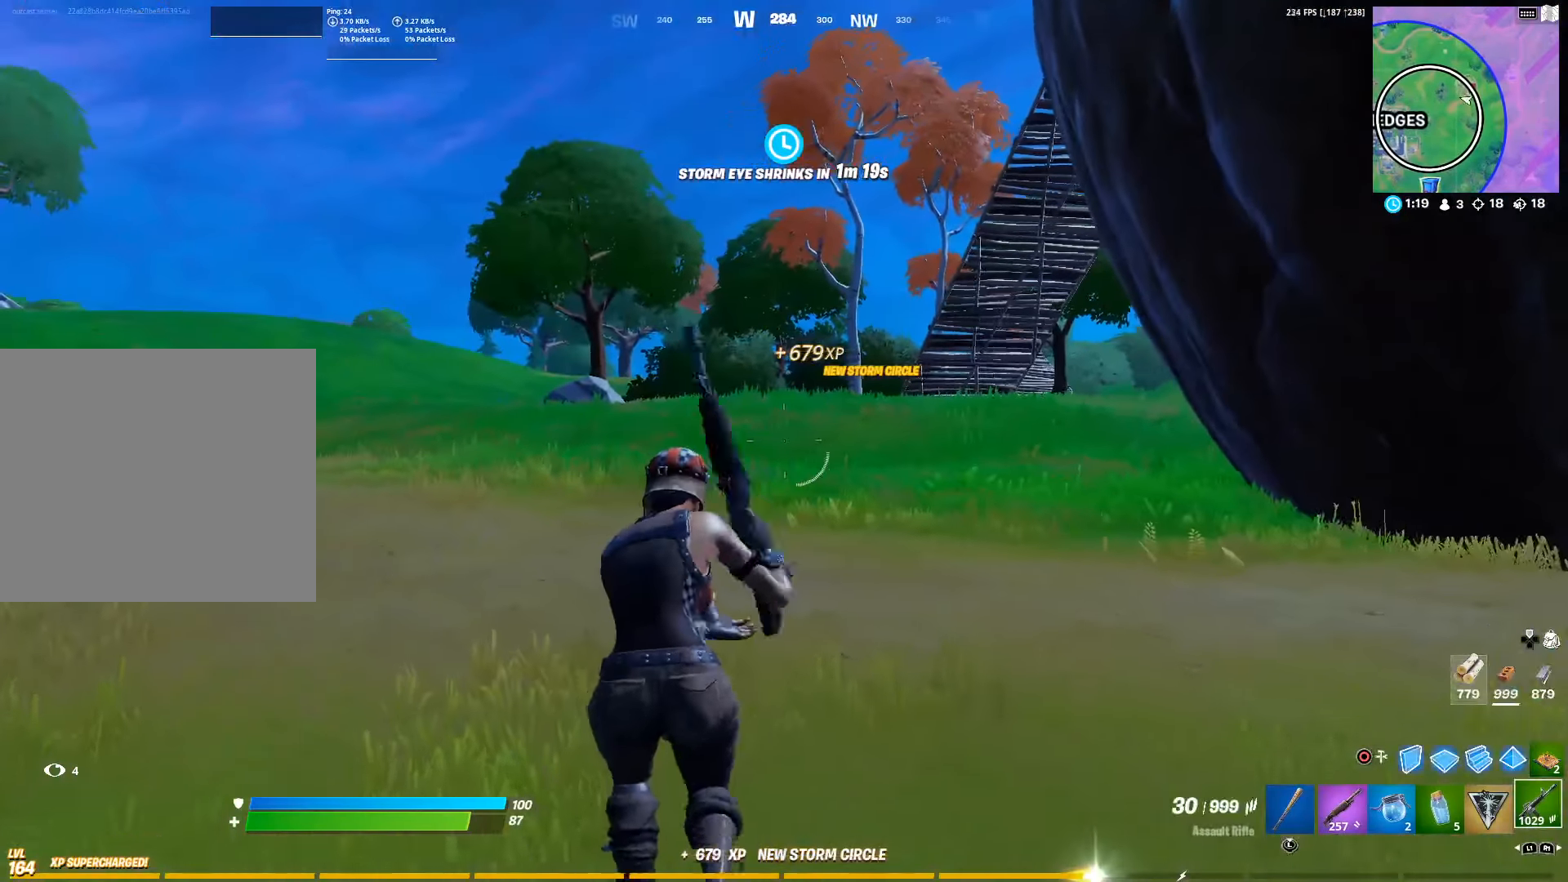
{"buttons": [], "left_stick": "up-right", "right_stick": "center", "events": [[200, "left_stick", "up"], [484, "left_stick", "up-right"]]}
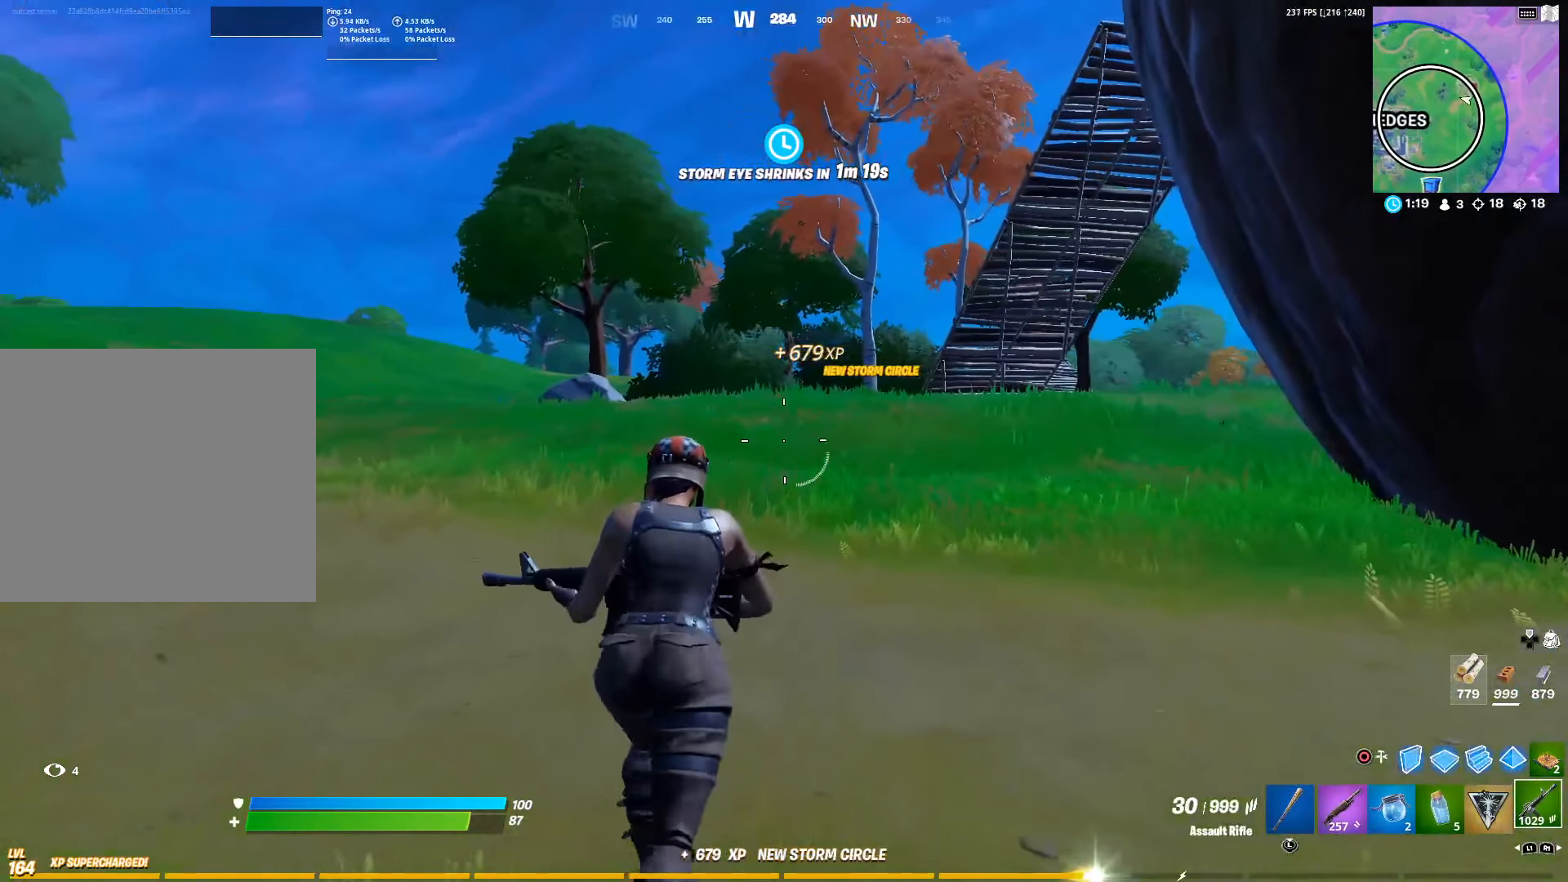
{"buttons": ["CROSS"], "left_stick": "up-right", "right_stick": "center", "events": [[500, "CROSS", "down"]]}
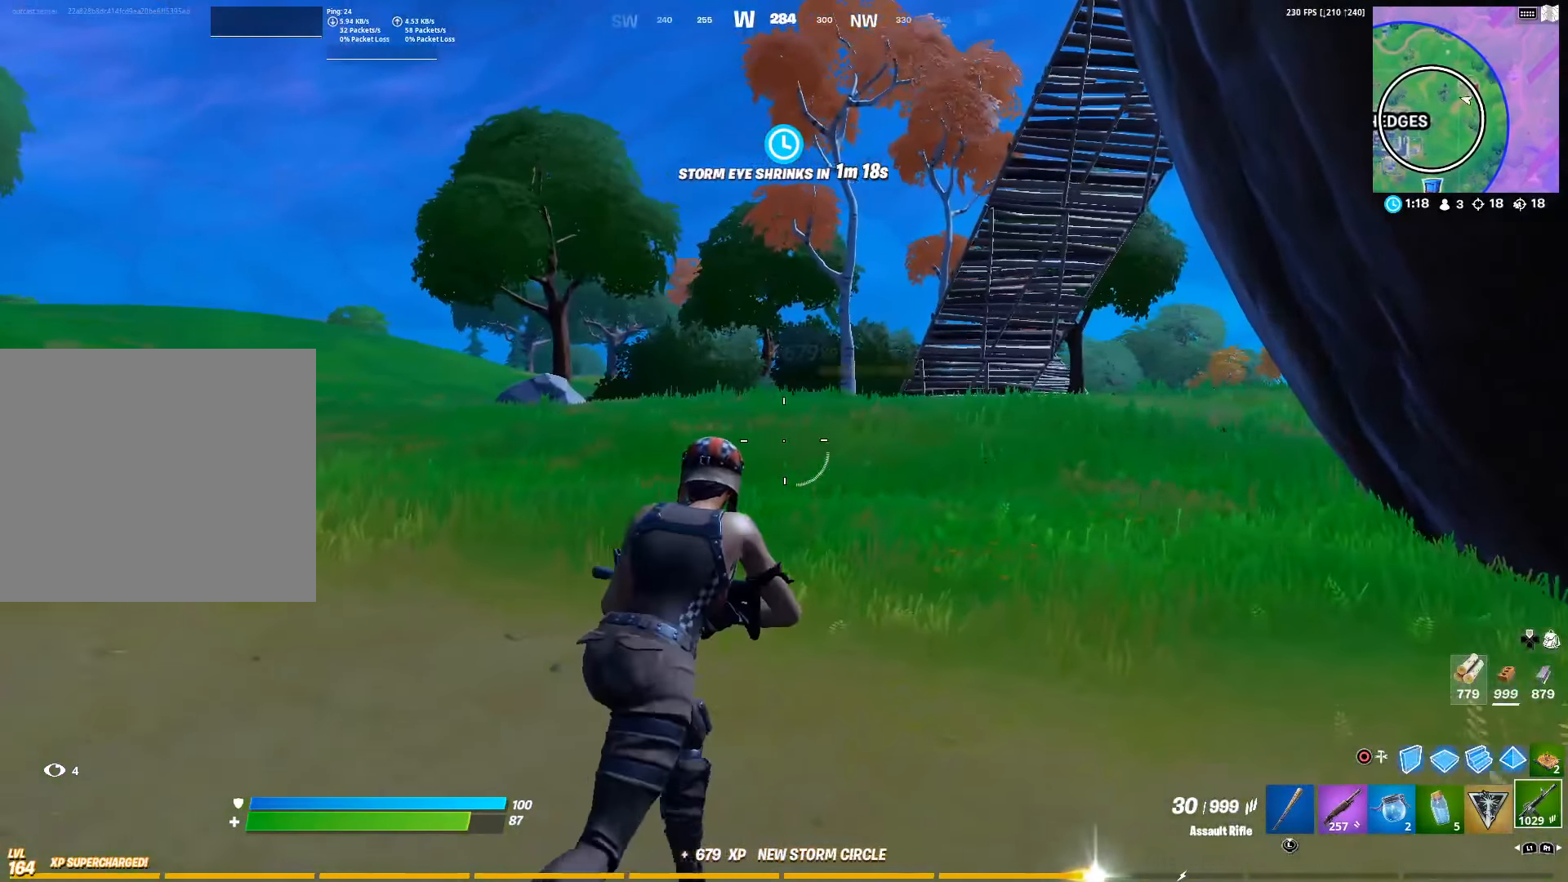
{"buttons": ["R1"], "left_stick": "up", "right_stick": "center", "events": [[84, "left_stick", "up"], [117, "CROSS", "up"], [467, "R1", "down"]]}
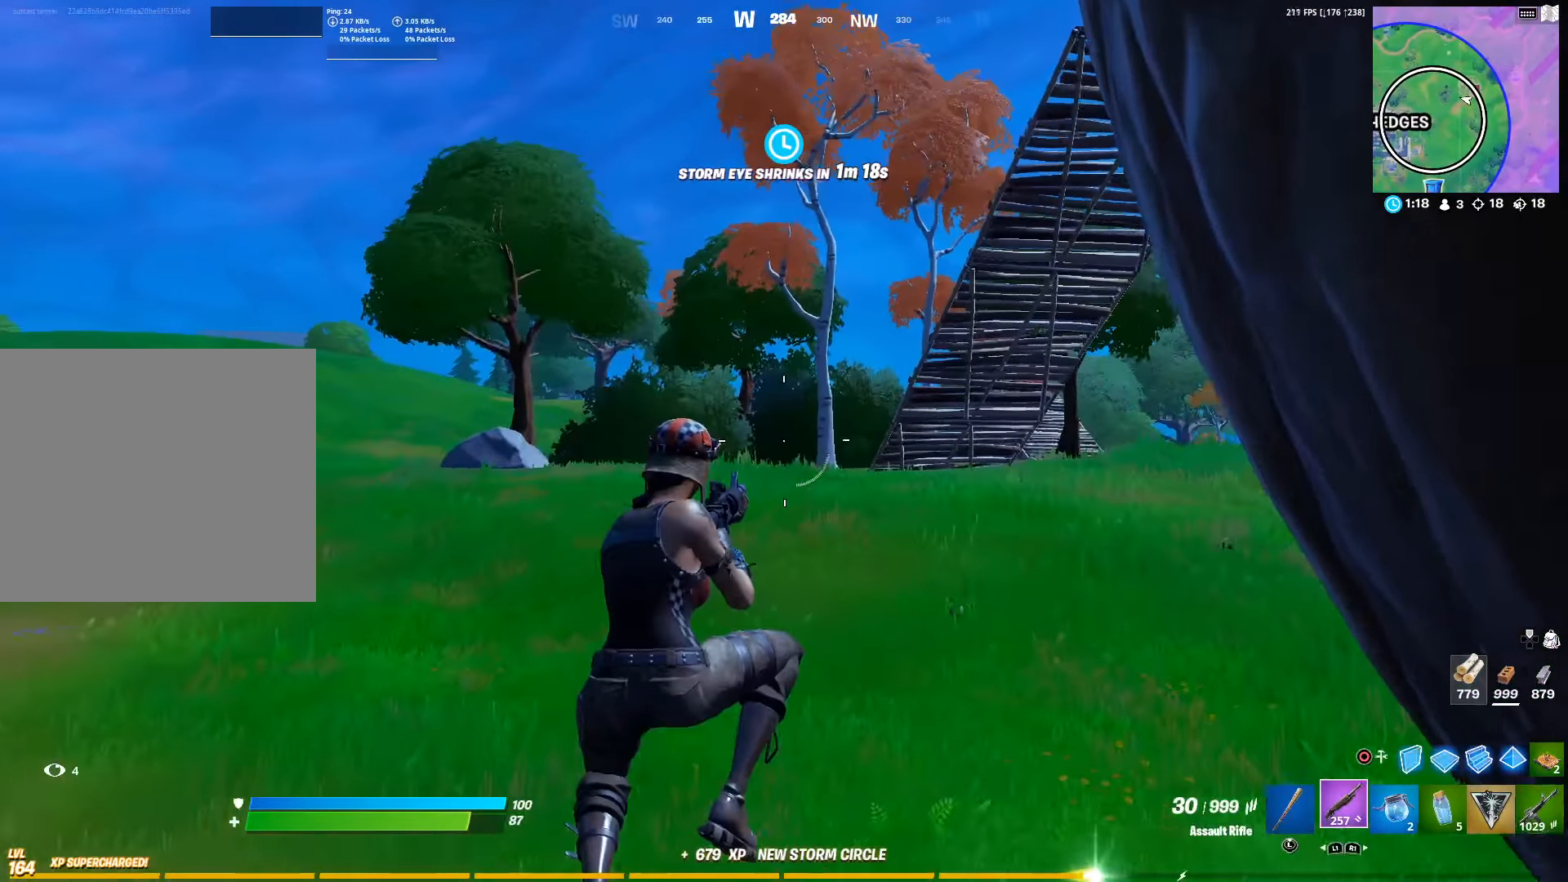
{"buttons": ["L3"], "left_stick": "up", "right_stick": "center", "events": [[17, "R1", "up"], [417, "L3", "down"]]}
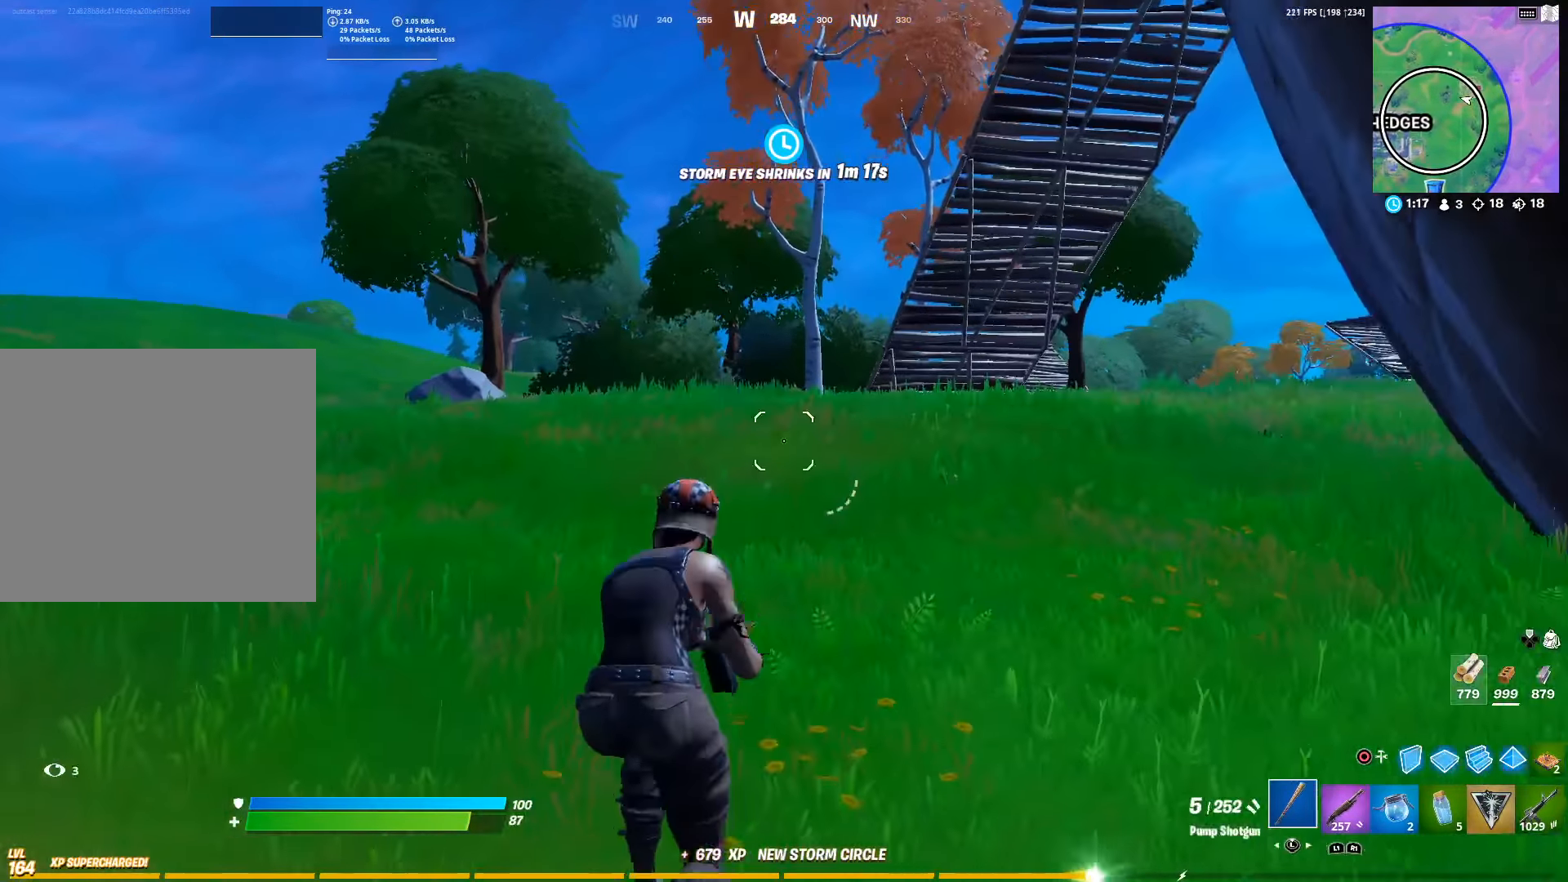
{"buttons": ["CROSS"], "left_stick": "up-left", "right_stick": "right", "events": [[84, "L3", "up"], [184, "L3", "down"], [350, "L3", "up"], [434, "CROSS", "down"], [434, "left_stick", "up-left"], [450, "right_stick", "right"]]}
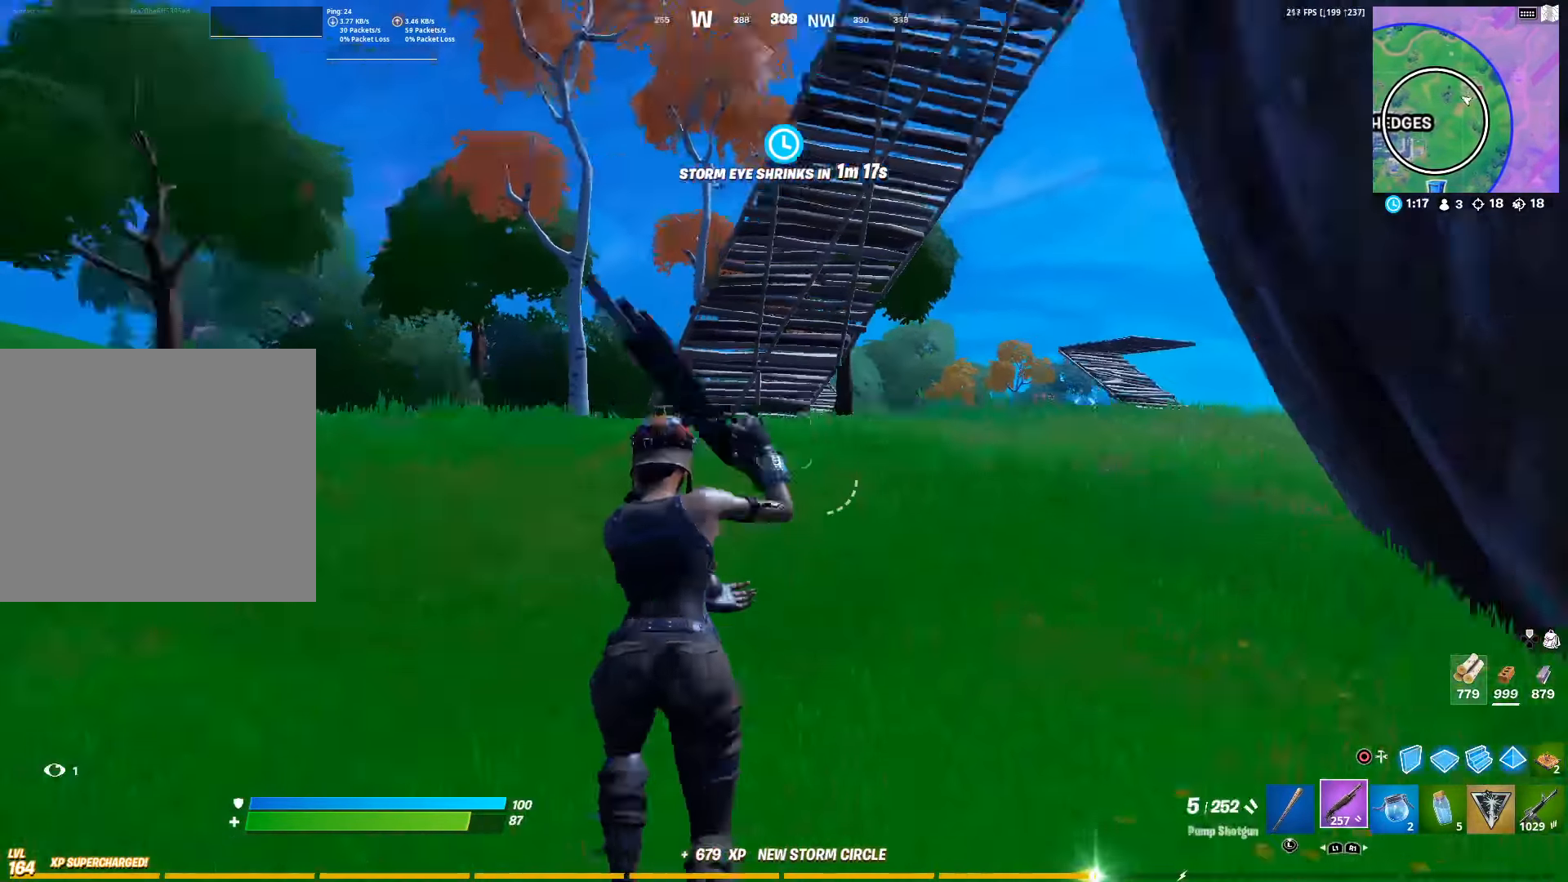
{"buttons": [], "left_stick": "up-left", "right_stick": "center", "events": [[34, "CROSS", "up"], [67, "right_stick", "center"], [200, "L1", "down"], [300, "L1", "up"]]}
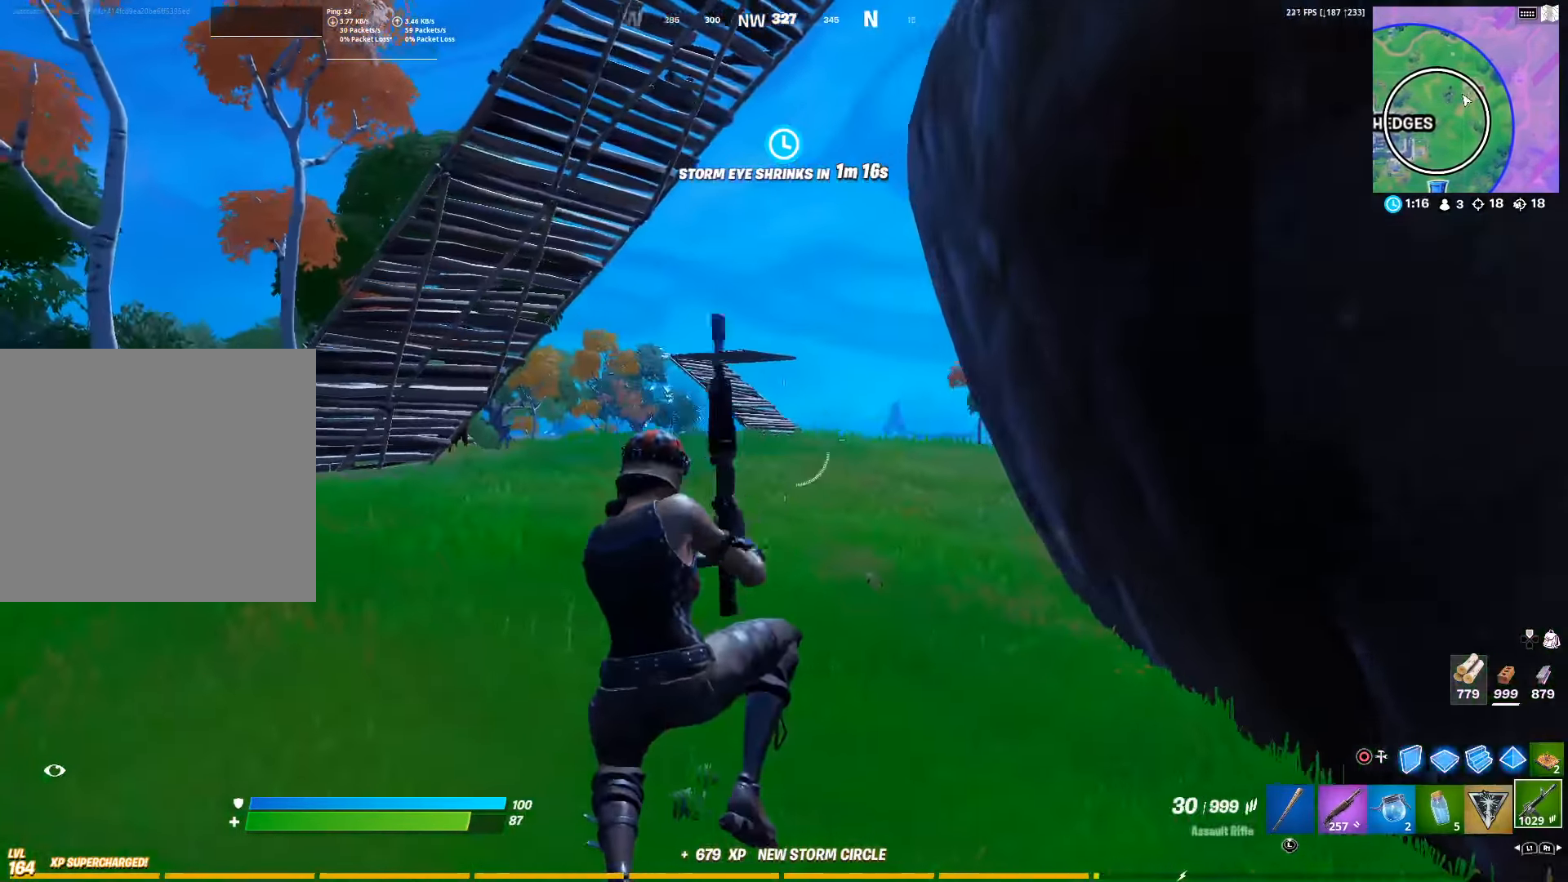
{"buttons": [], "left_stick": "up", "right_stick": "left", "events": [[50, "right_stick", "left"], [184, "left_stick", "up"], [184, "right_stick", "center"], [400, "right_stick", "left"]]}
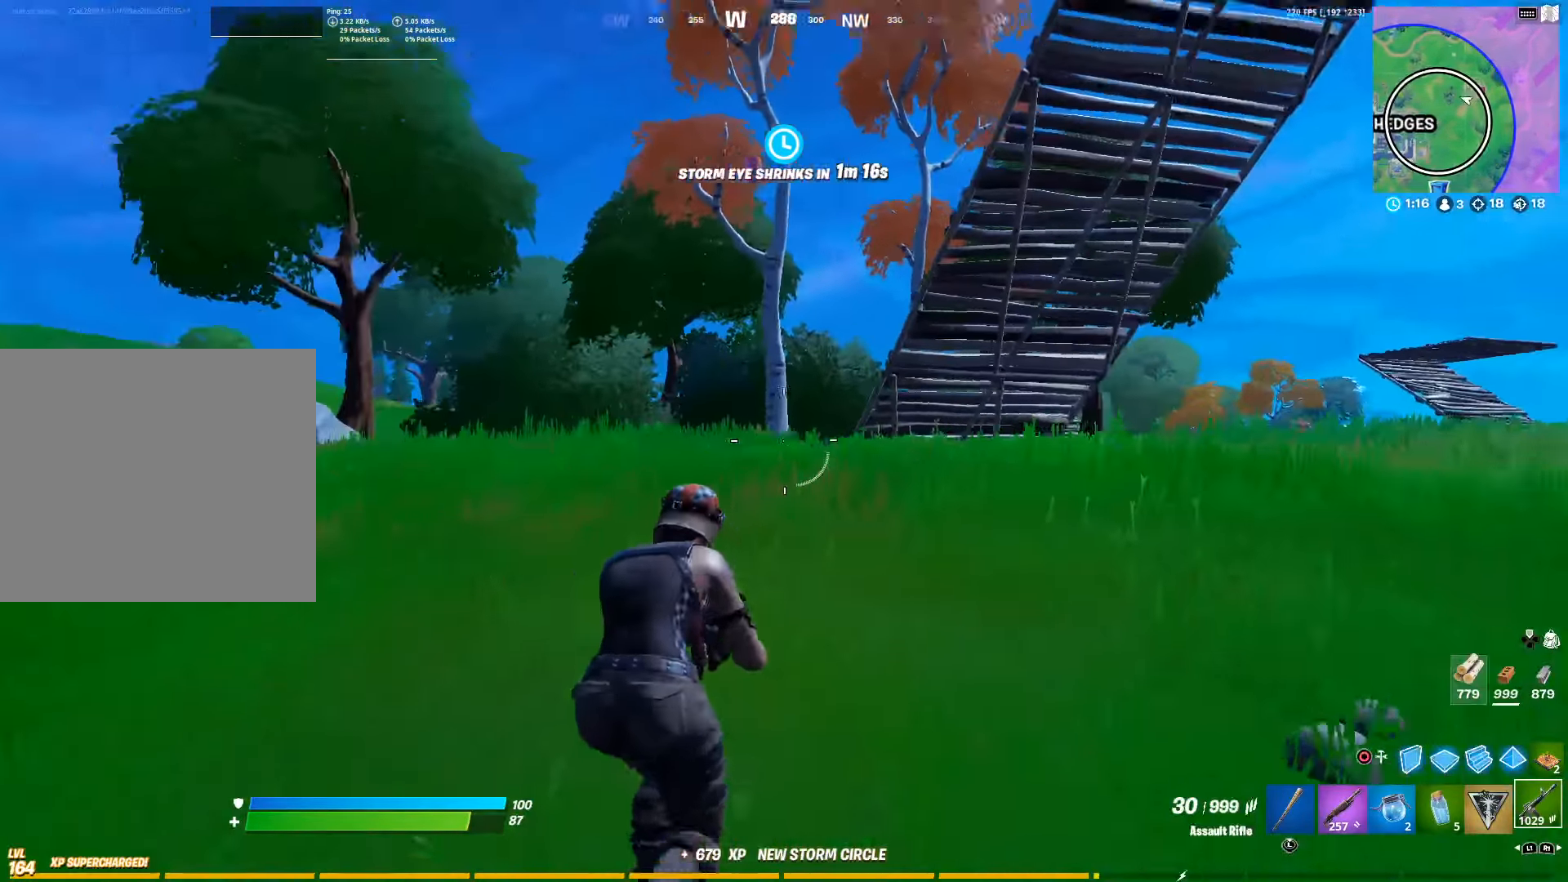
{"buttons": [], "left_stick": "up-left", "right_stick": "center", "events": [[17, "right_stick", "center"], [217, "right_stick", "right"], [234, "CROSS", "down"], [350, "CROSS", "up"], [400, "left_stick", "up-left"], [417, "right_stick", "center"]]}
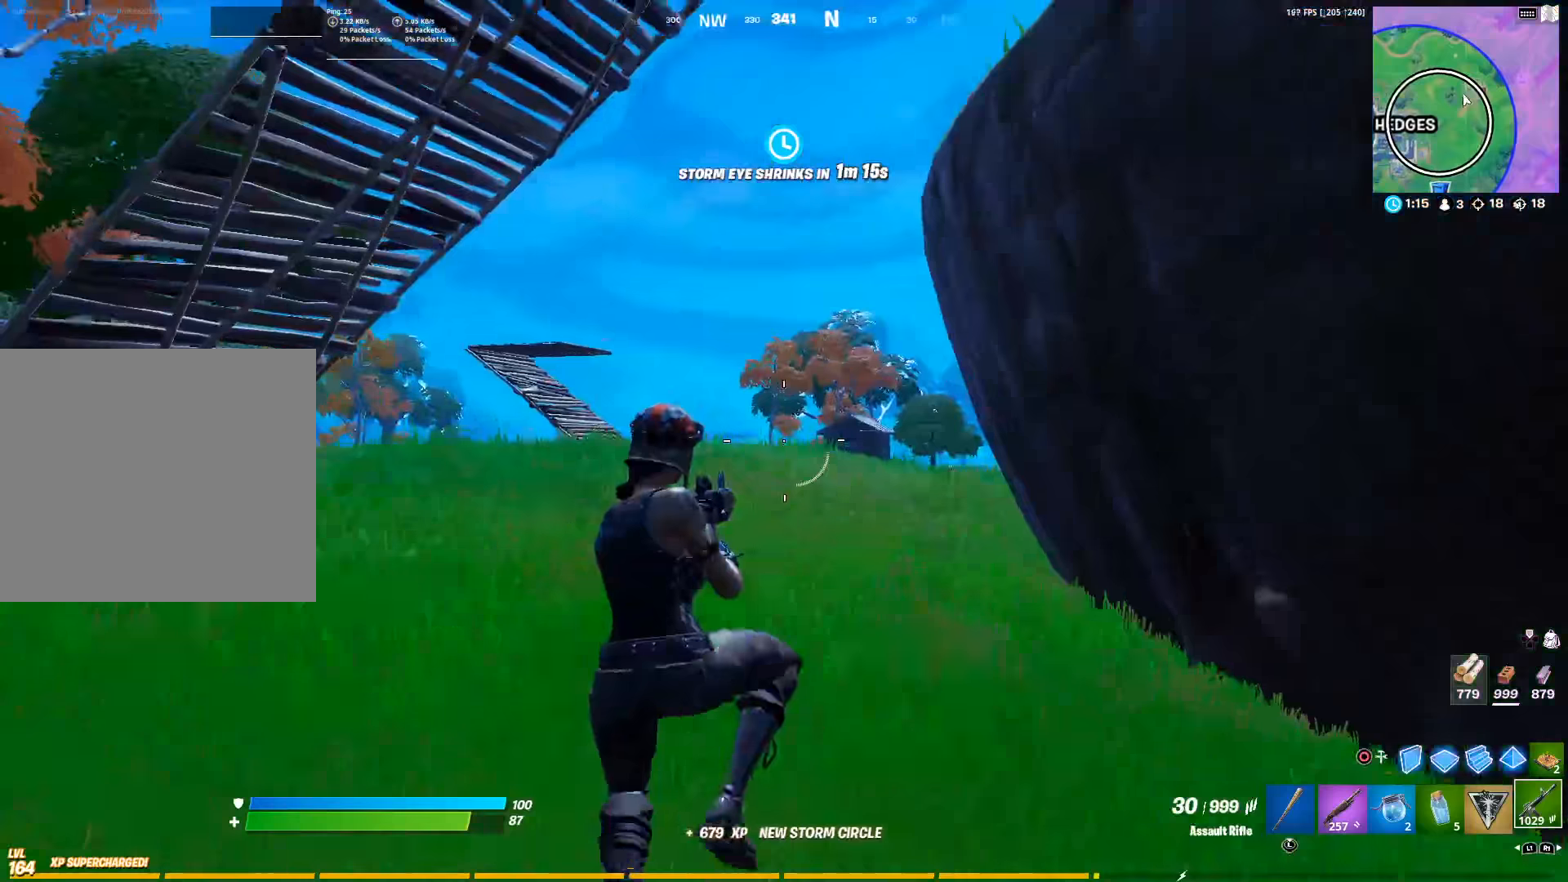
{"buttons": ["CIRCLE"], "left_stick": "up-left", "right_stick": "center", "events": [[66, "left_stick", "center"], [316, "left_stick", "up-left"], [466, "CIRCLE", "down"]]}
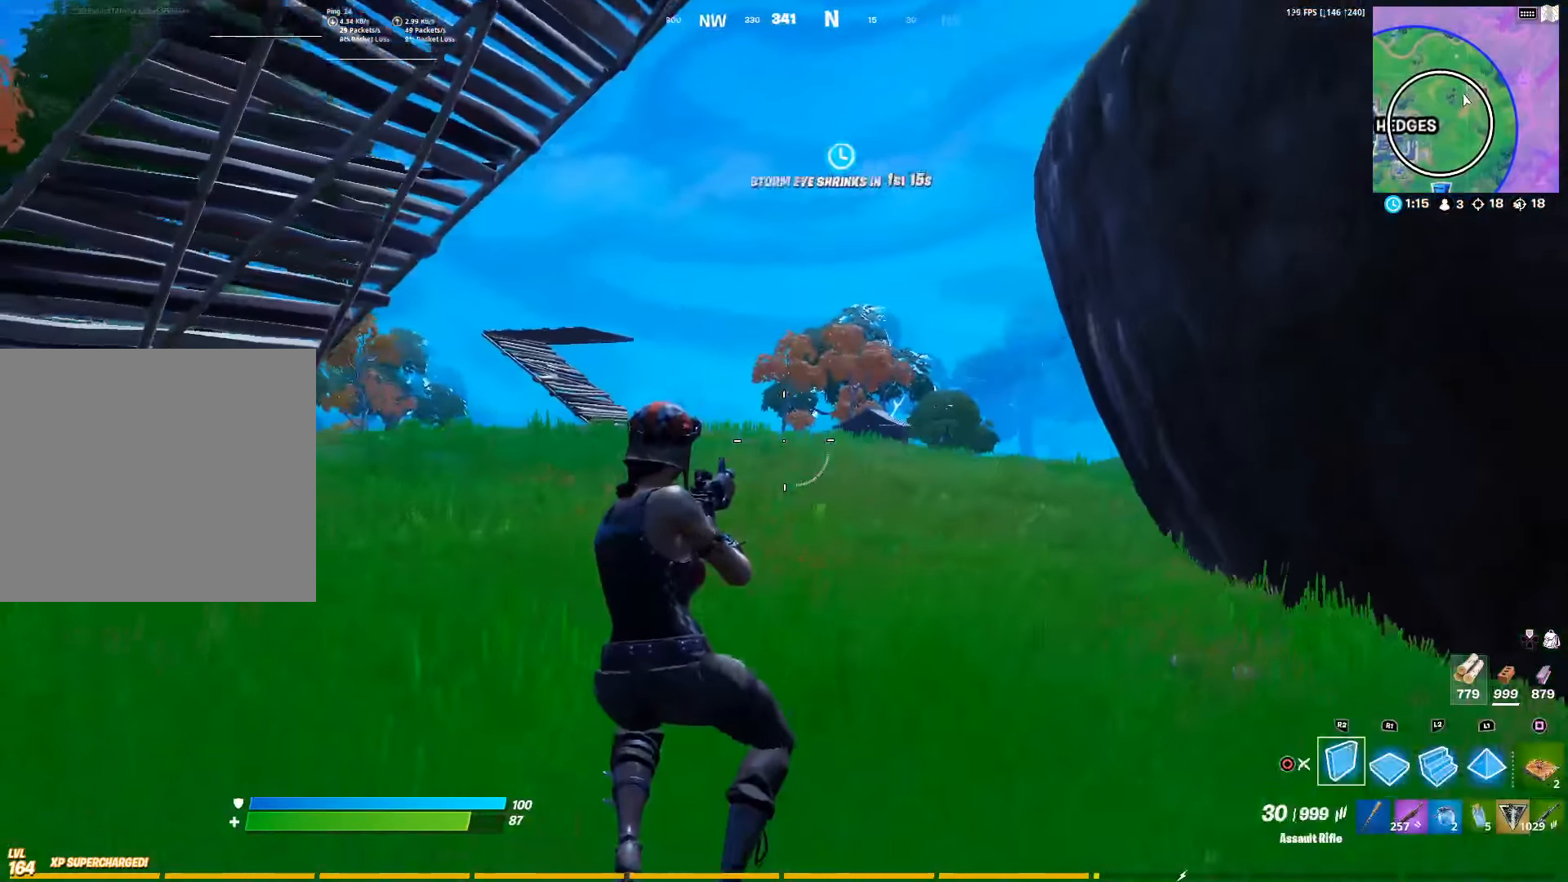
{"buttons": ["CIRCLE"], "left_stick": "up", "right_stick": "center", "events": [[66, "CIRCLE", "up"], [116, "L2", "down"], [116, "left_stick", "up"], [200, "CIRCLE", "down"], [283, "CIRCLE", "up"], [316, "L2", "up"], [500, "CIRCLE", "down"]]}
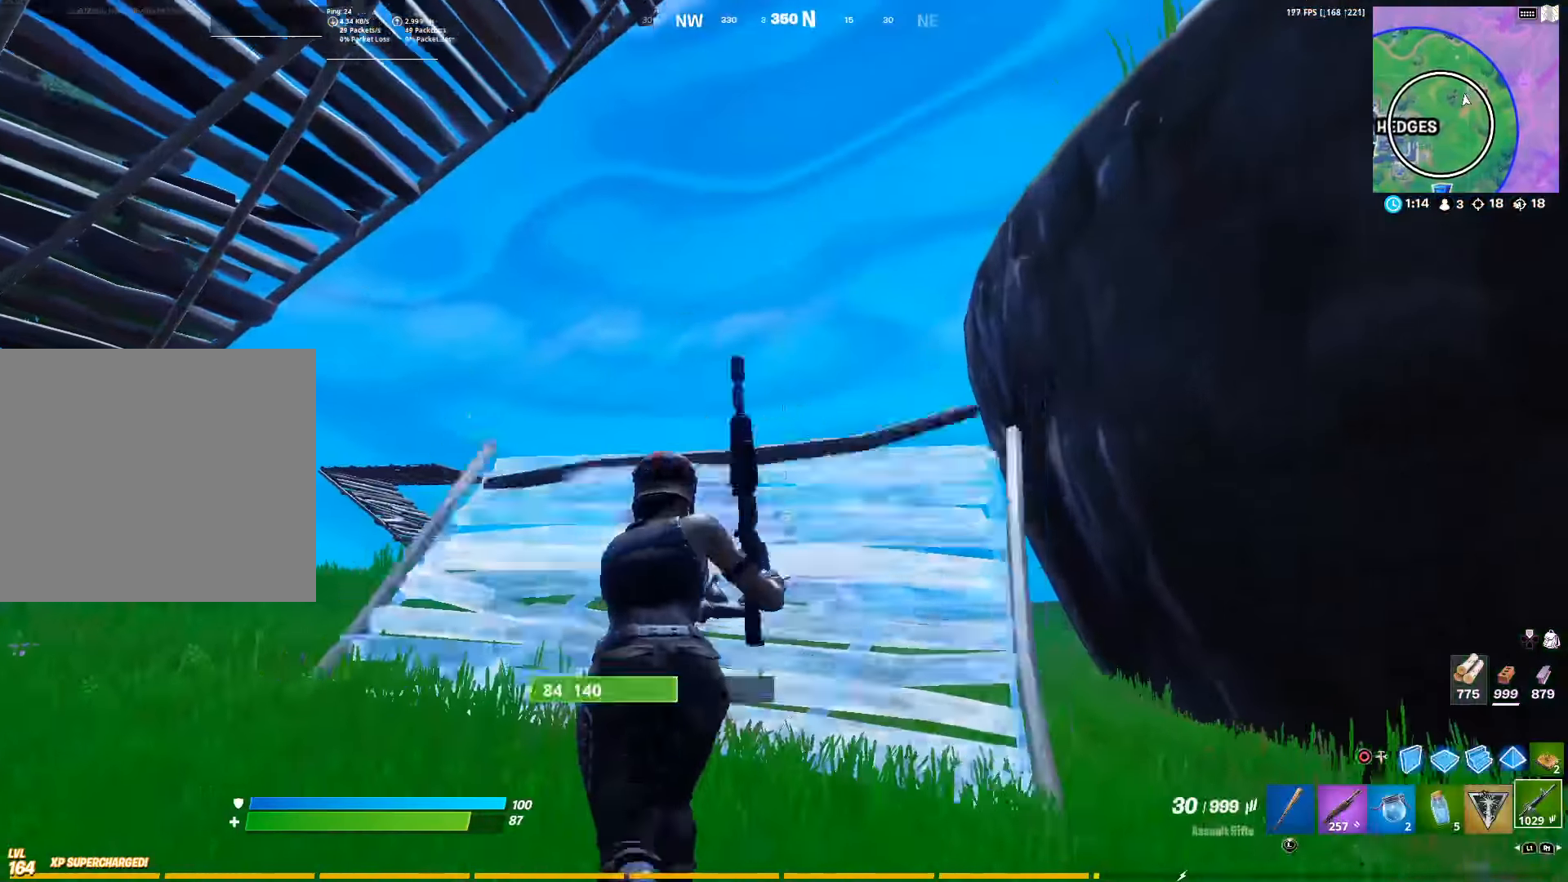
{"buttons": ["DPAD_LEFT"], "left_stick": "up-left", "right_stick": "center", "events": [[100, "CIRCLE", "up"], [100, "CROSS", "down"], [116, "right_stick", "down-right"], [200, "right_stick", "center"], [216, "CROSS", "up"], [383, "left_stick", "up-left"], [500, "DPAD_LEFT", "down"]]}
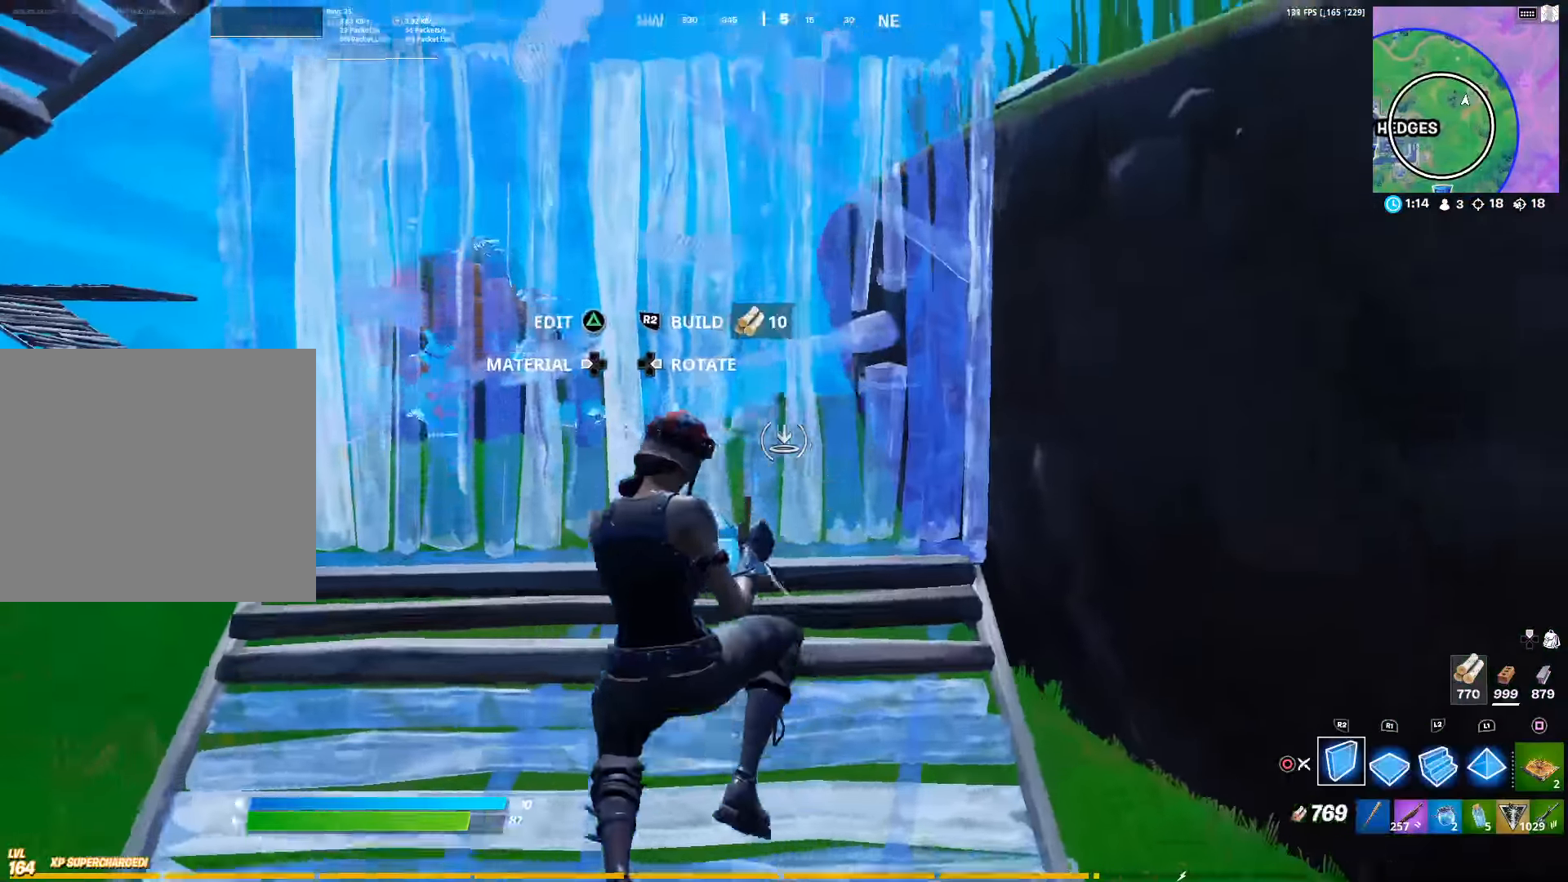
{"buttons": ["CIRCLE", "L2"], "left_stick": "up", "right_stick": "center", "events": [[100, "DPAD_LEFT", "up"], [216, "left_stick", "up"], [250, "right_stick", "up"], [333, "L2", "down"], [366, "right_stick", "center"], [466, "CIRCLE", "down"]]}
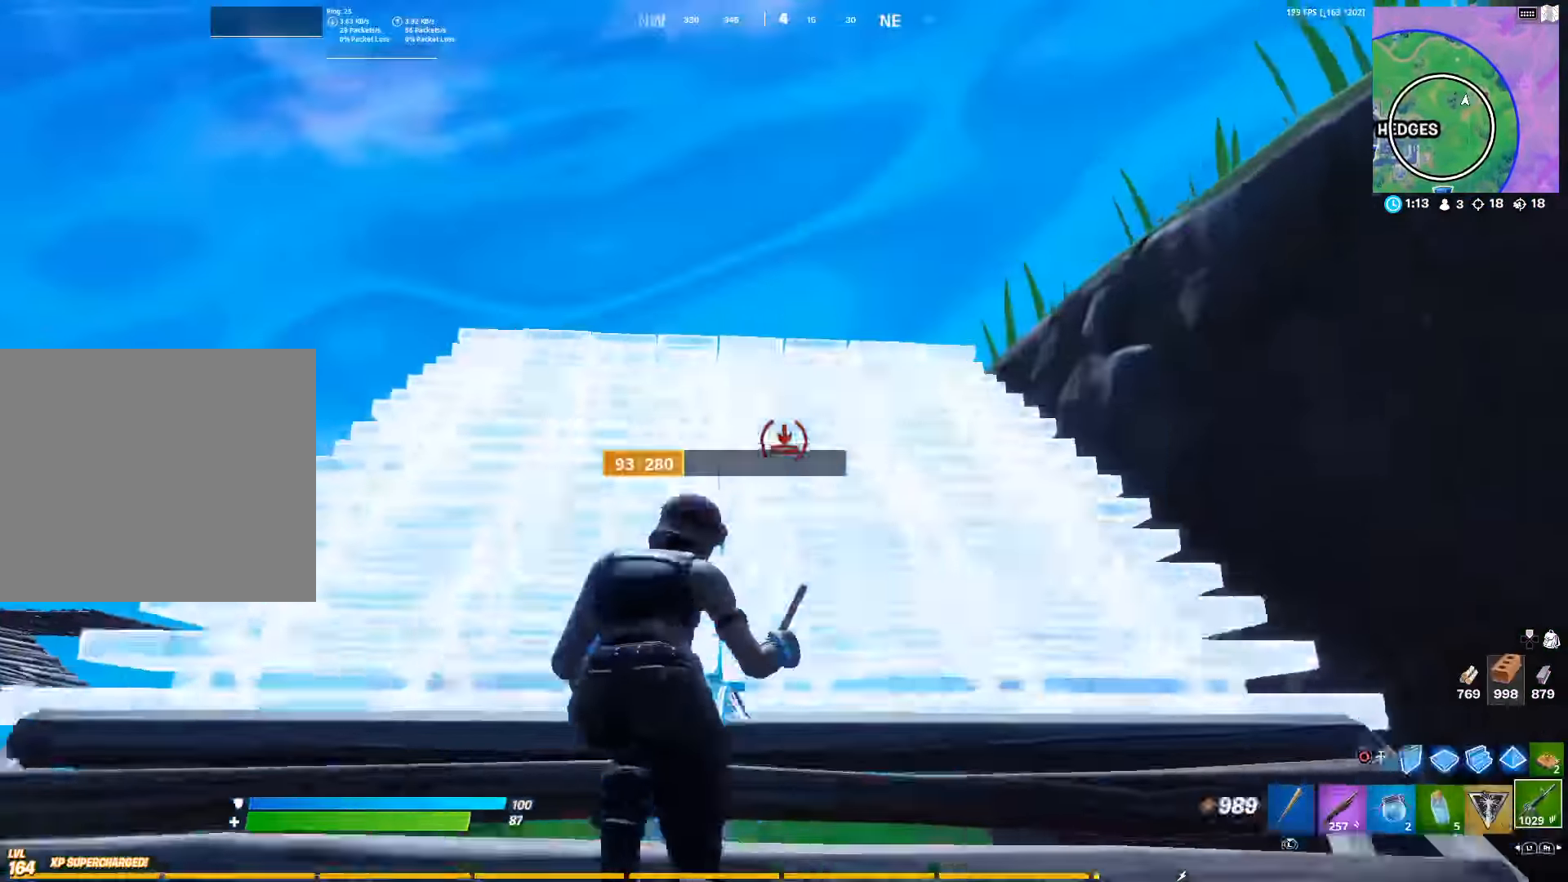
{"buttons": [], "left_stick": "center", "right_stick": "center", "events": [[33, "L2", "up"], [66, "CIRCLE", "up"], [216, "left_stick", "center"], [300, "DPAD_UP", "down"], [400, "DPAD_UP", "up"]]}
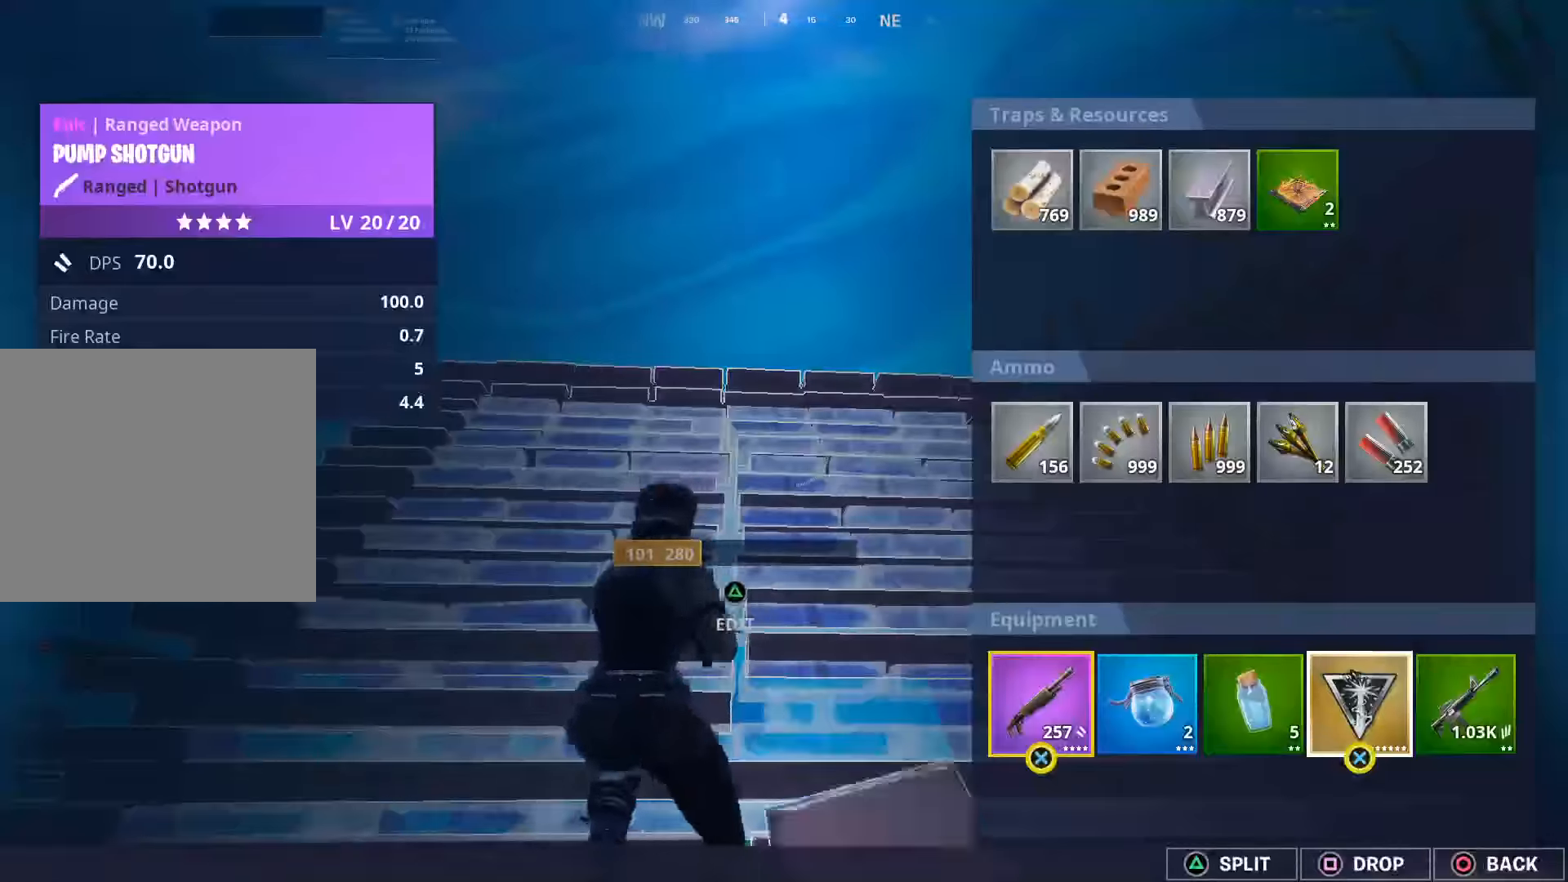
{"buttons": [], "left_stick": "left", "right_stick": "right", "events": [[83, "CIRCLE", "down"], [100, "left_stick", "up-left"], [150, "CIRCLE", "up"], [250, "right_stick", "right"], [283, "CROSS", "down"], [366, "left_stick", "left"], [450, "CROSS", "up"]]}
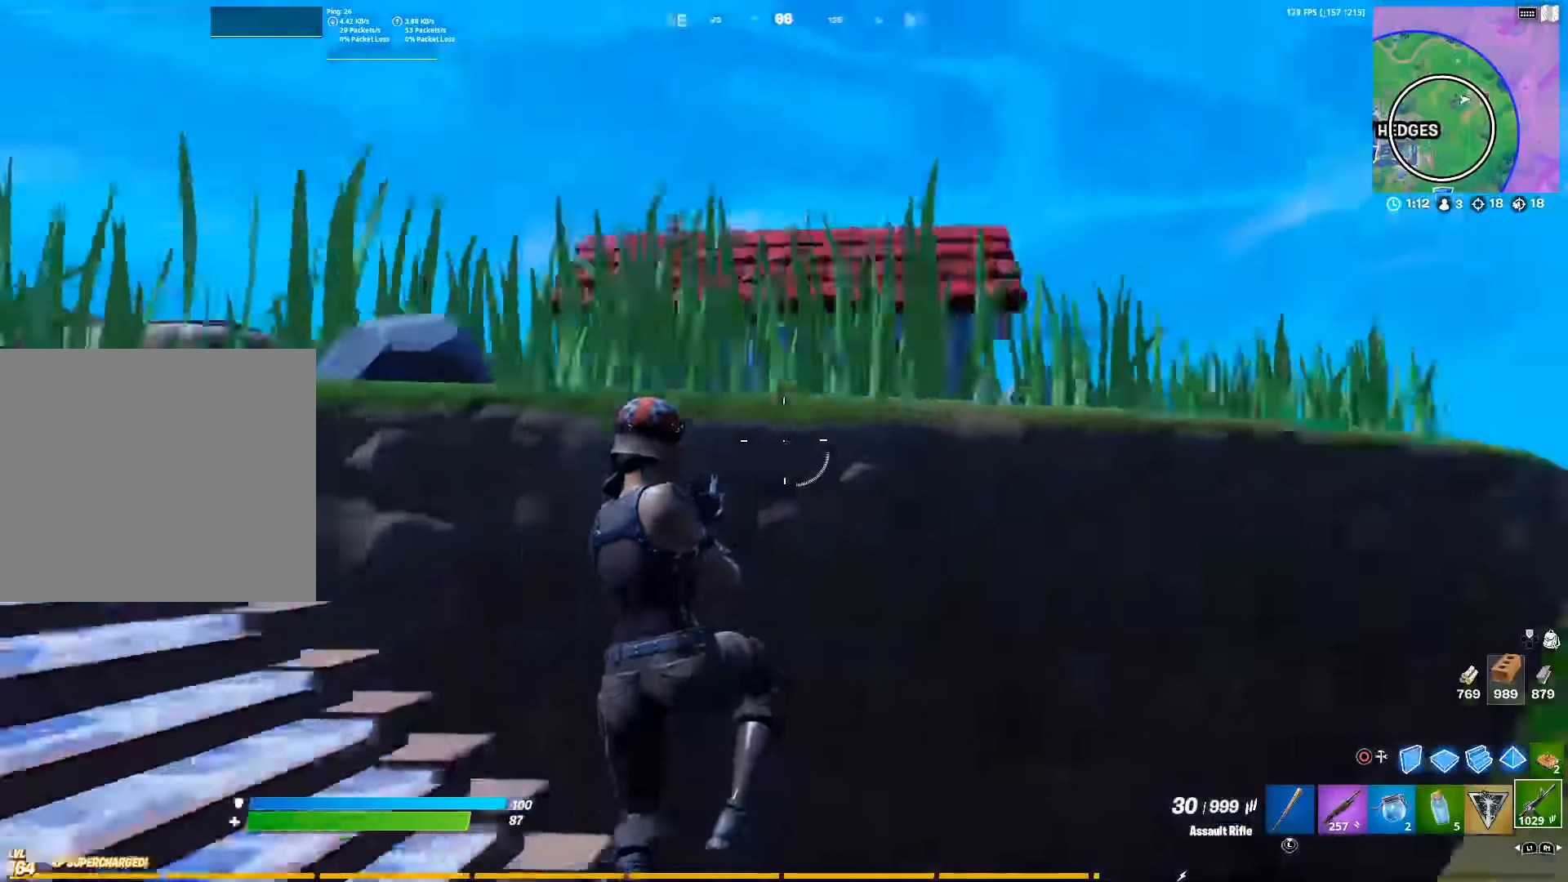
{"buttons": [], "left_stick": "up-left", "right_stick": "center", "events": [[33, "right_stick", "center"], [316, "right_stick", "left"], [366, "left_stick", "up-left"], [466, "right_stick", "center"]]}
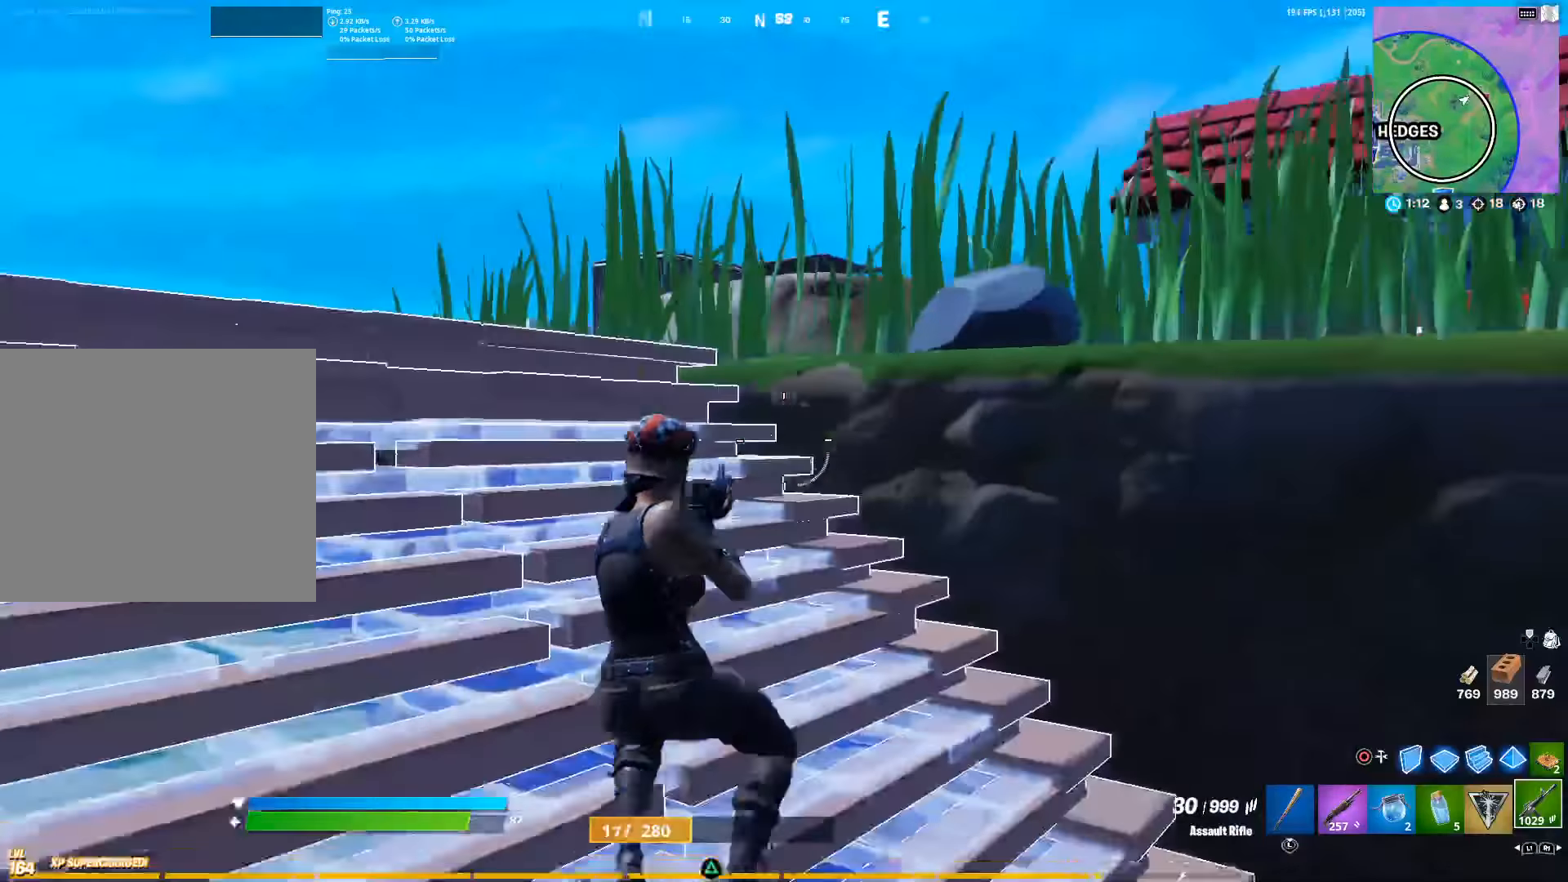
{"buttons": ["CROSS"], "left_stick": "up", "right_stick": "center", "events": [[133, "right_stick", "down-right"], [150, "left_stick", "up"], [266, "right_stick", "center"], [383, "CROSS", "down"]]}
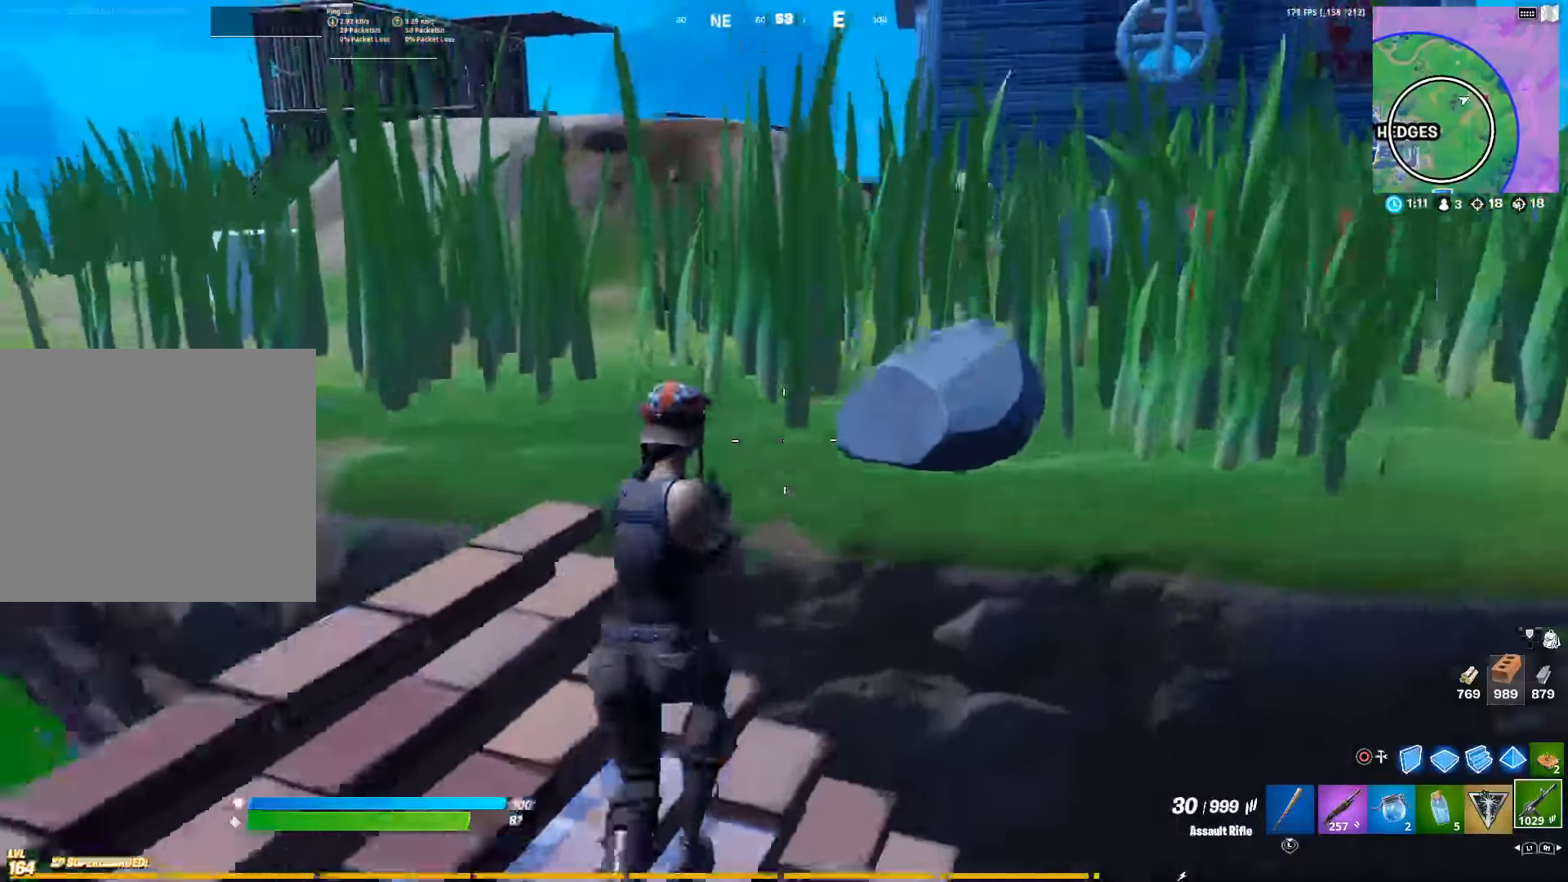
{"buttons": ["L2"], "left_stick": "up", "right_stick": "center", "events": [[33, "CROSS", "up"], [183, "right_stick", "right"], [233, "right_stick", "center"], [300, "CIRCLE", "down"], [416, "CIRCLE", "up"], [500, "L2", "down"]]}
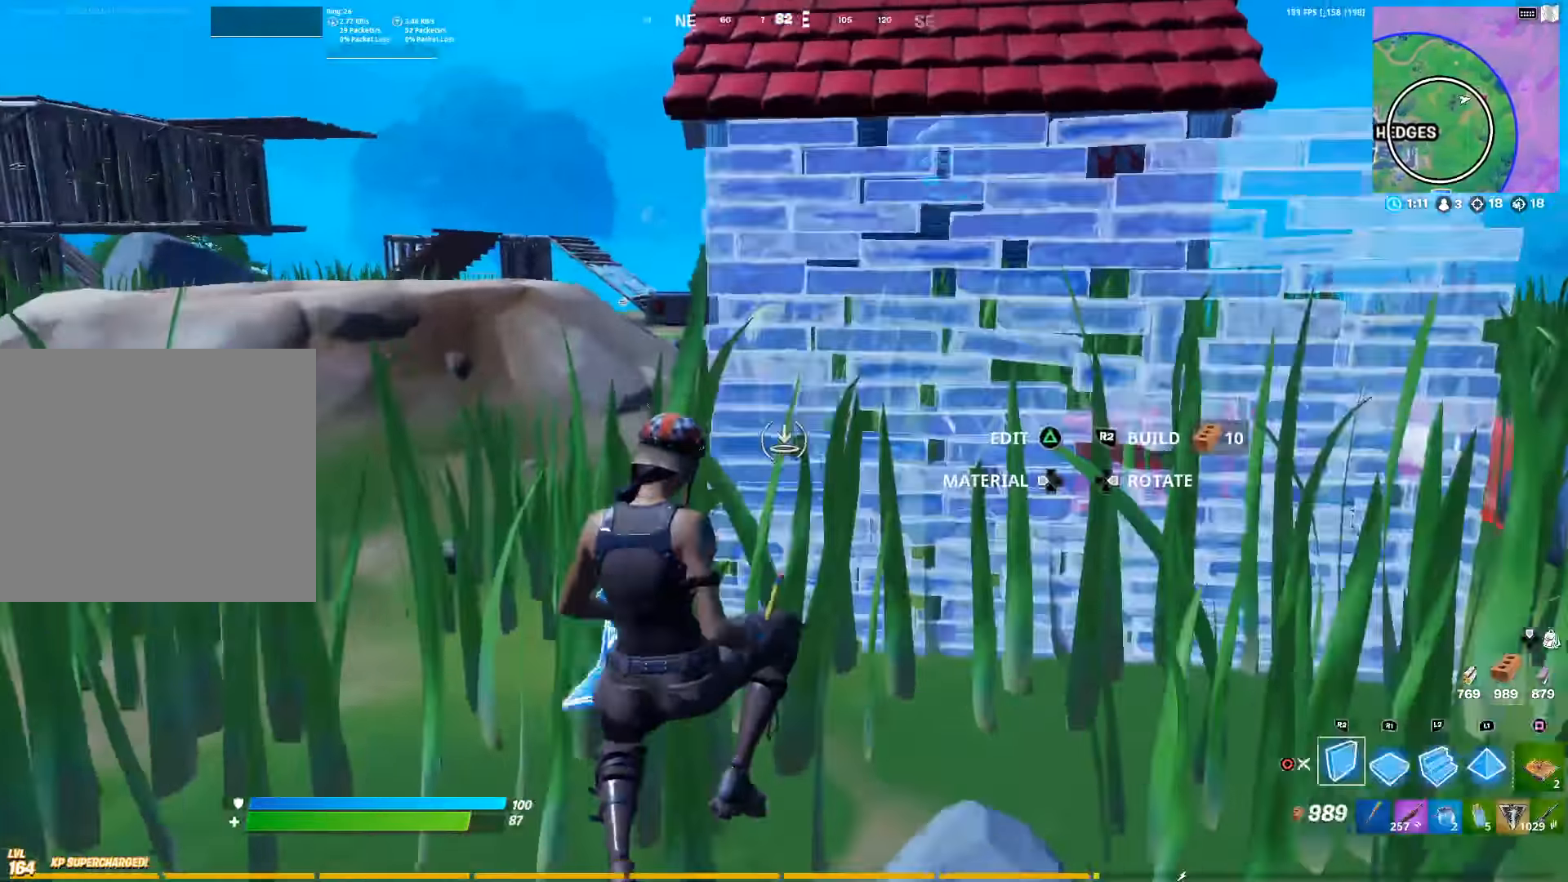
{"buttons": [], "left_stick": "up-left", "right_stick": "center", "events": [[66, "CIRCLE", "down"], [150, "right_stick", "right"], [166, "CIRCLE", "up"], [200, "L2", "up"], [316, "left_stick", "up-left"], [400, "right_stick", "center"]]}
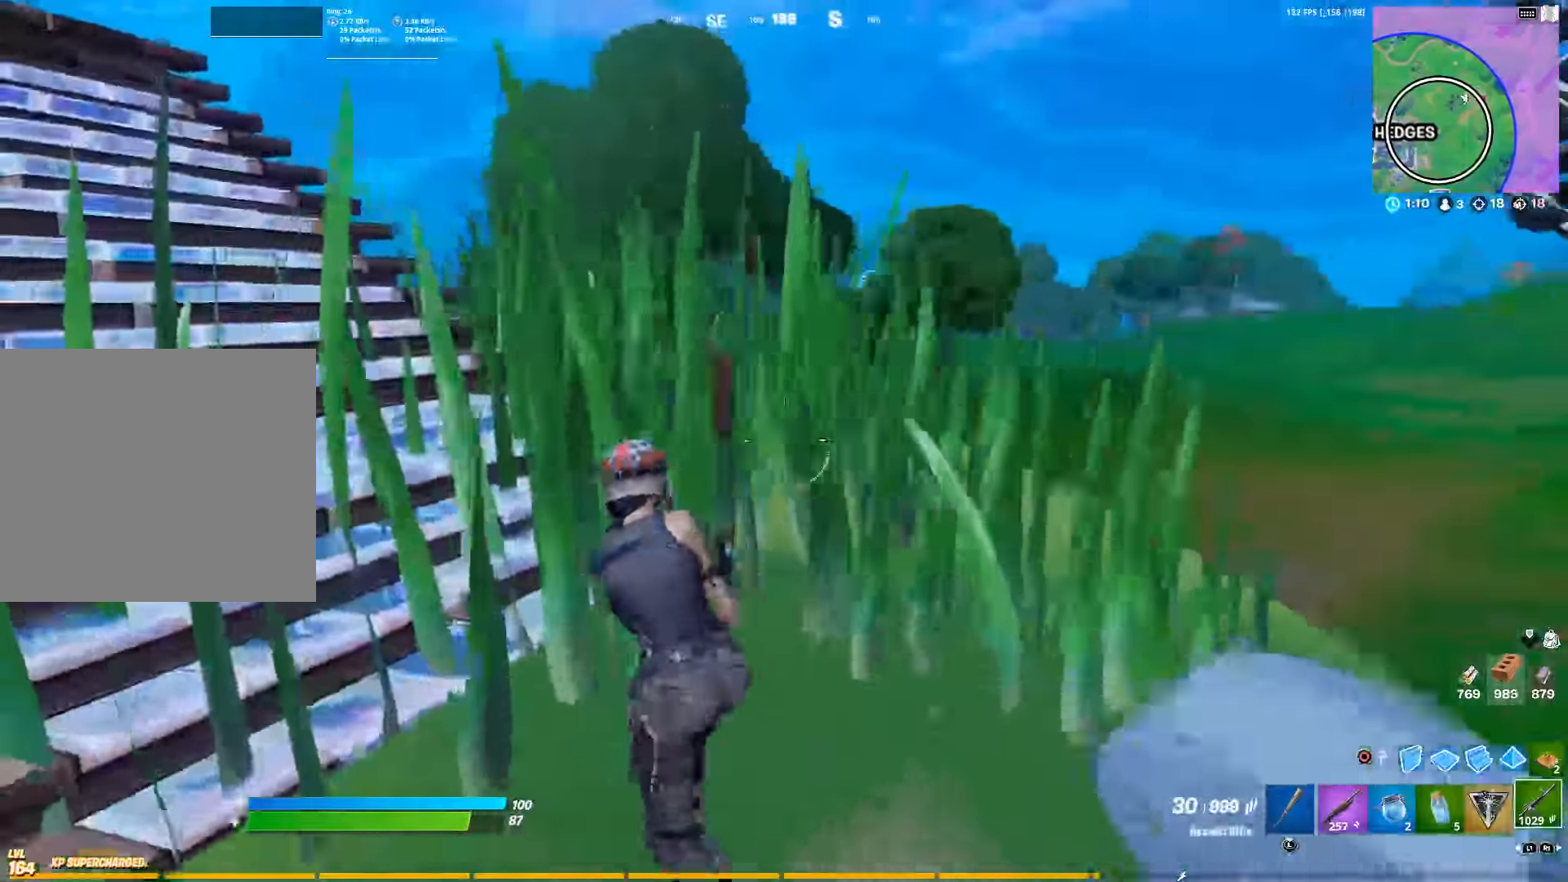
{"buttons": [], "left_stick": "left", "right_stick": "center", "events": [[67, "CROSS", "down"], [83, "right_stick", "right"], [183, "CROSS", "up"], [200, "right_stick", "center"], [233, "left_stick", "left"]]}
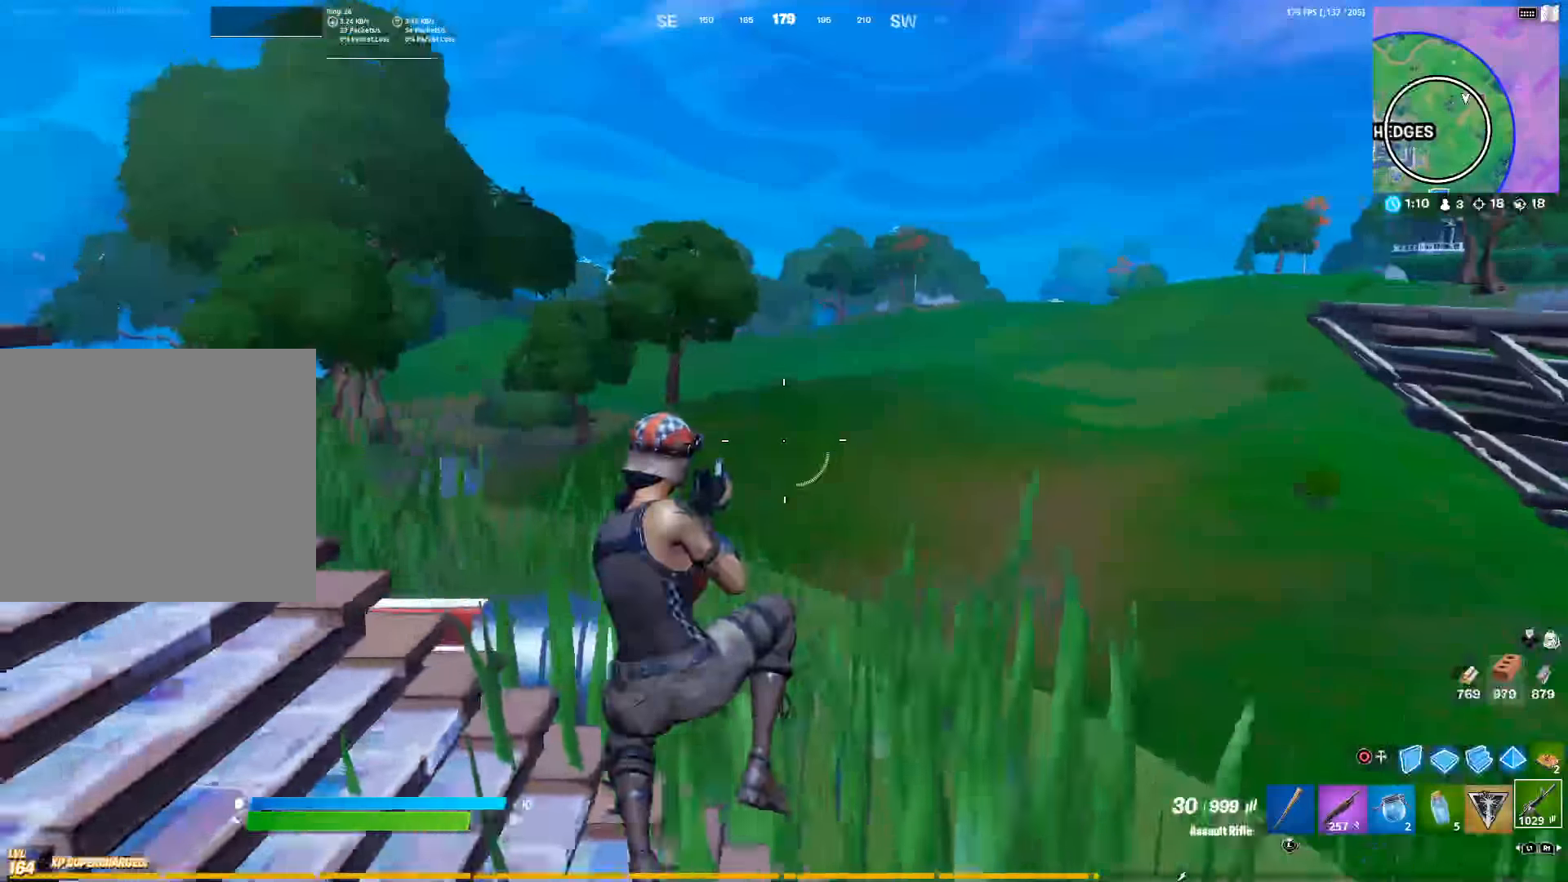
{"buttons": ["CIRCLE"], "left_stick": "up-left", "right_stick": "center", "events": [[33, "right_stick", "left"], [167, "left_stick", "up"], [250, "right_stick", "center"], [333, "left_stick", "up-left"], [467, "CIRCLE", "down"]]}
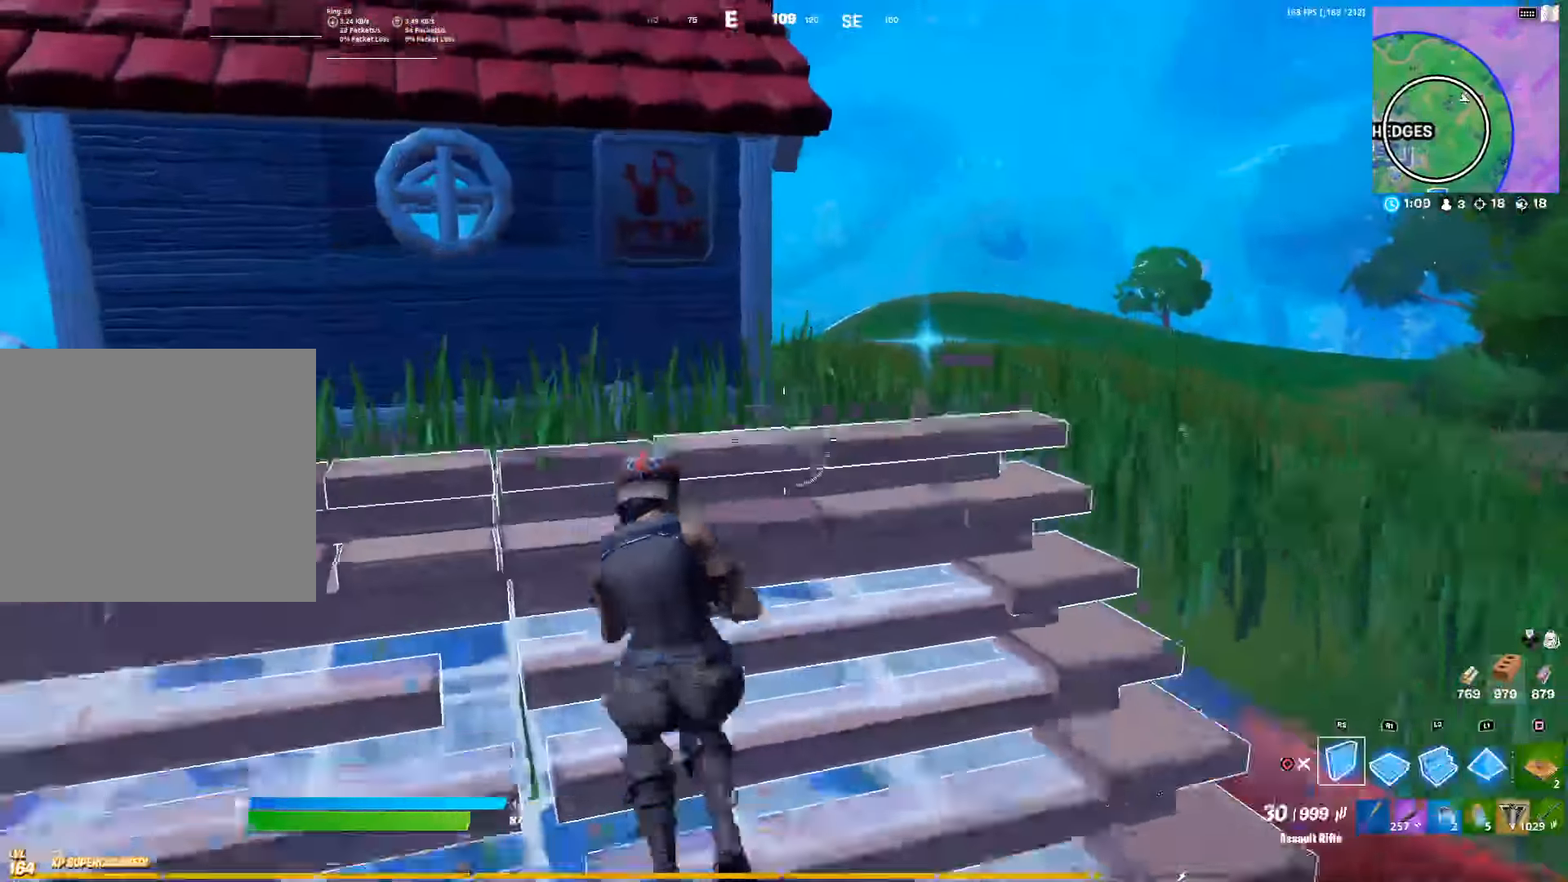
{"buttons": [], "left_stick": "up-left", "right_stick": "center", "events": [[83, "CIRCLE", "up"], [150, "R1", "down"], [250, "R1", "up"]]}